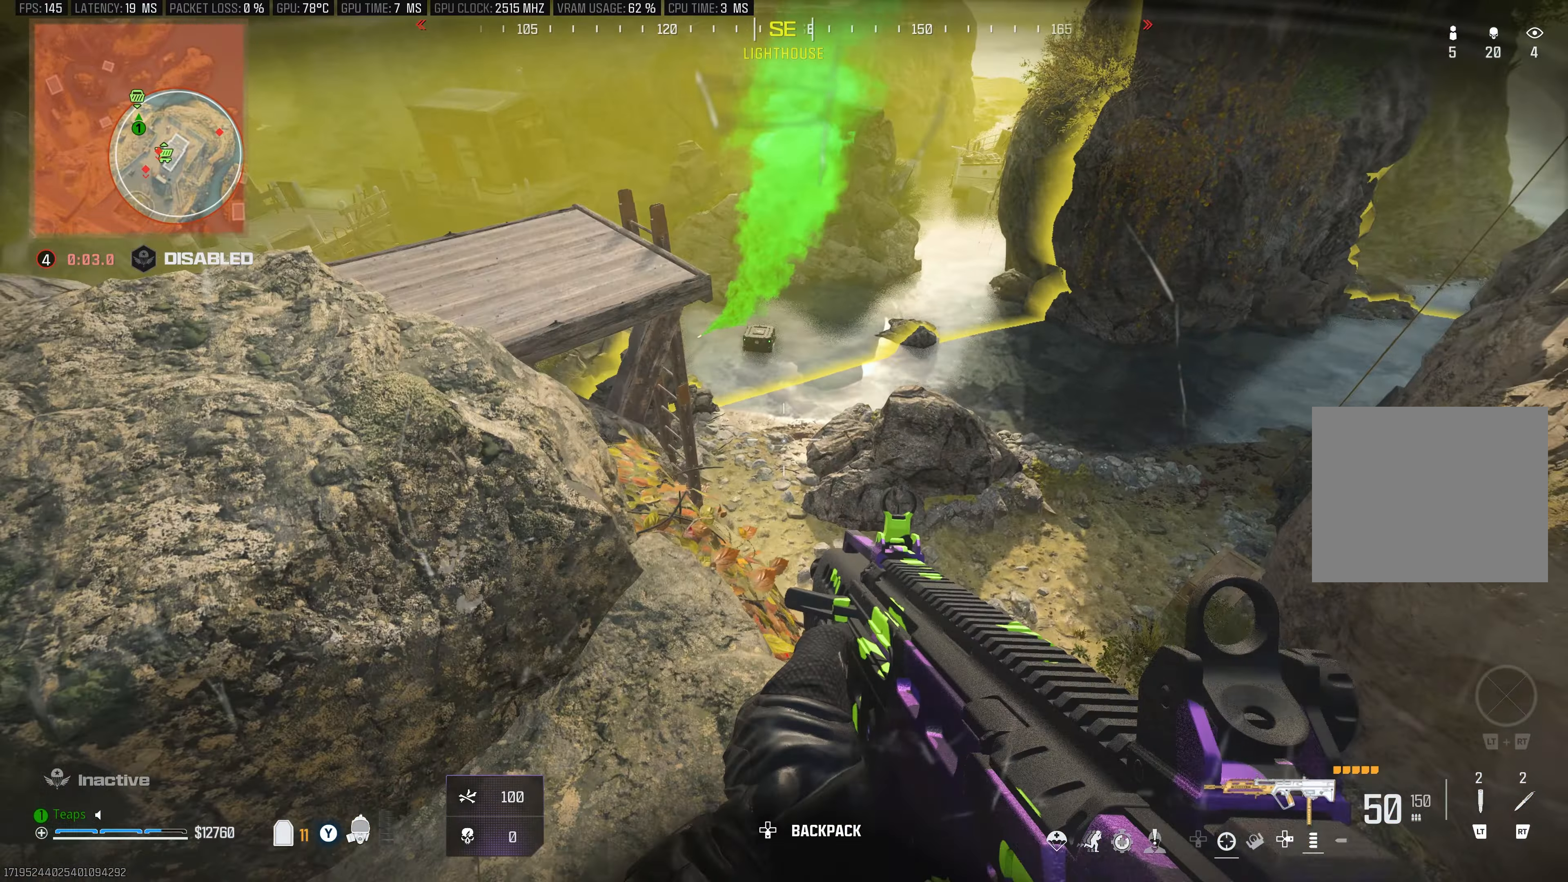
Gameplay with a controller (Xbox layout); each line is a JSON object with the inputs held at the frame after it. "events" lists button and stick changes between this image and that frame as [ms after this image, input, new state], when the widget could be followed in between.
{"buttons": ["Y"], "left_stick": "down-left", "right_stick": "center", "events": [[200, "Y", "down"], [383, "left_stick", "down-left"]]}
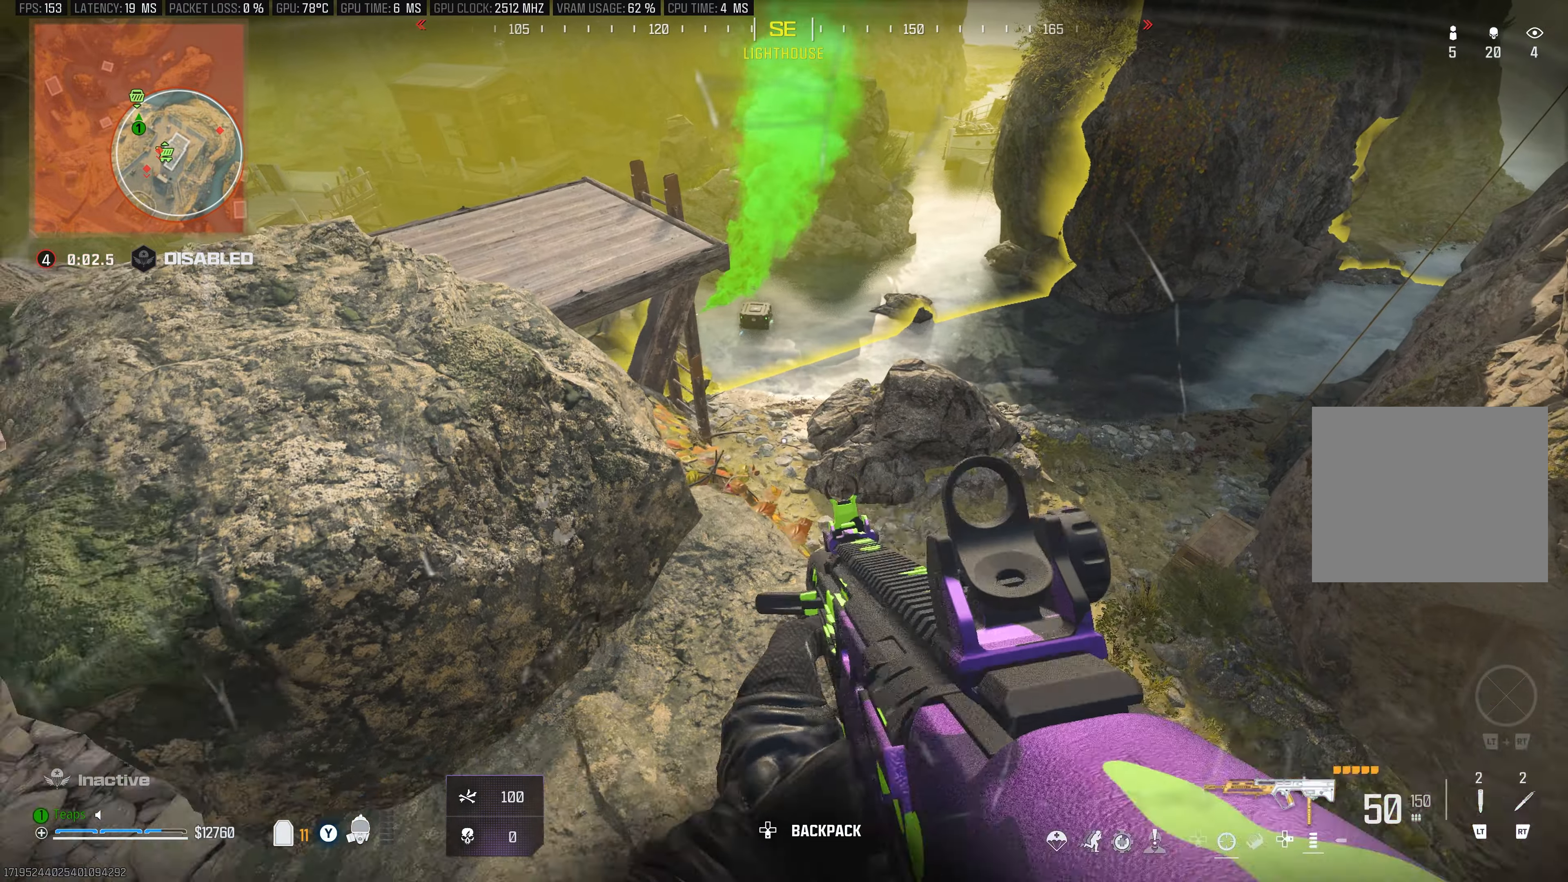
{"buttons": [], "left_stick": "left", "right_stick": "center", "events": [[150, "Y", "up"], [183, "right_stick", "up-left"], [300, "left_stick", "up-left"], [467, "left_stick", "left"], [483, "right_stick", "center"]]}
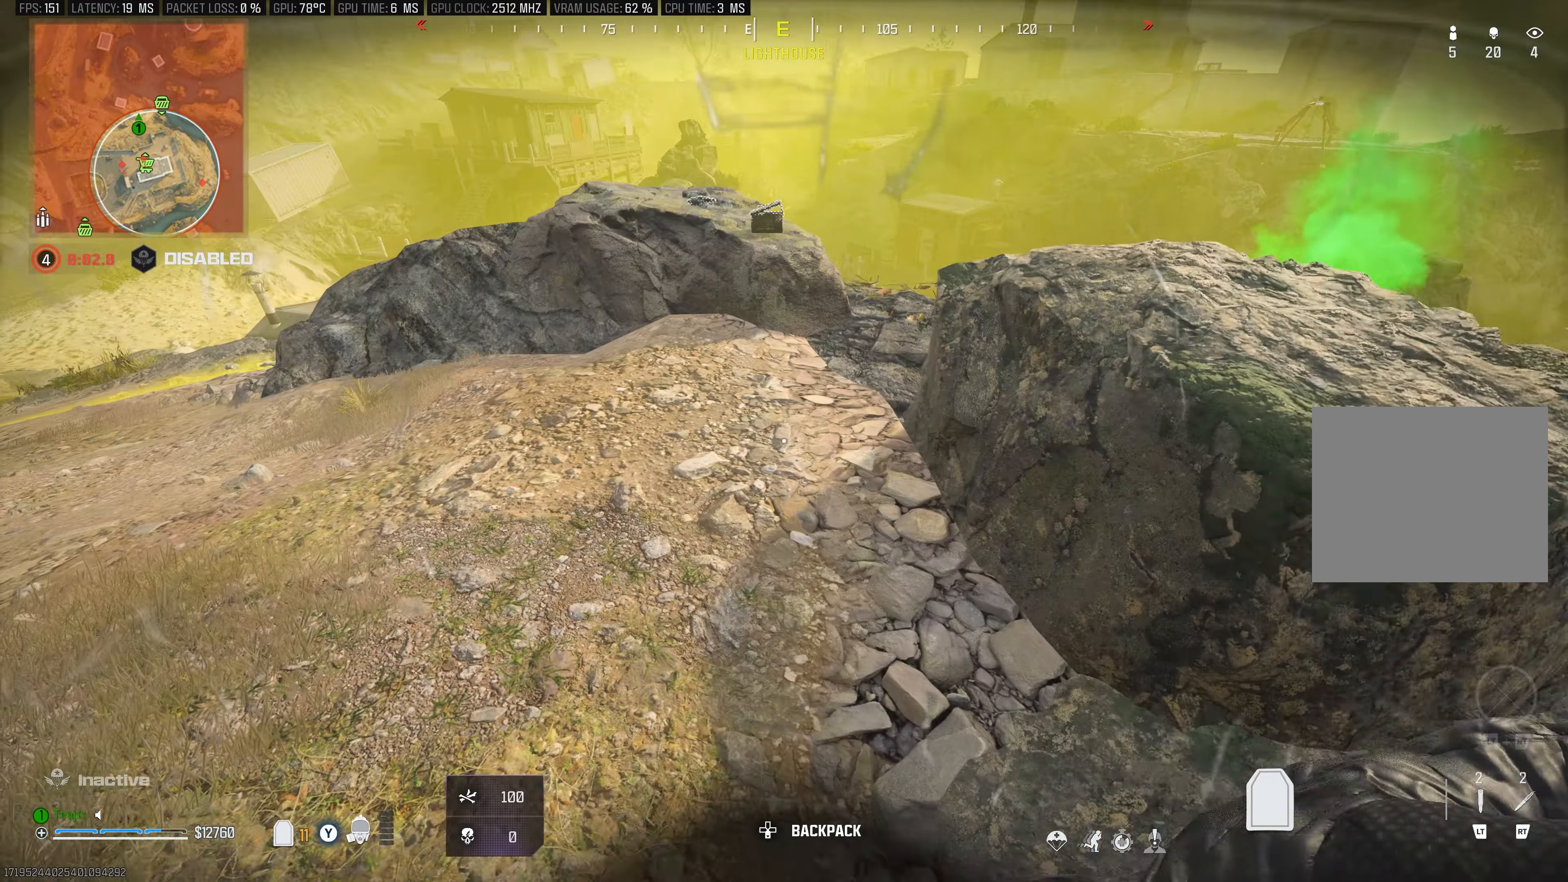
{"buttons": [], "left_stick": "down", "right_stick": "center", "events": [[150, "right_stick", "up-left"], [200, "left_stick", "up-left"], [300, "right_stick", "center"], [483, "left_stick", "down"]]}
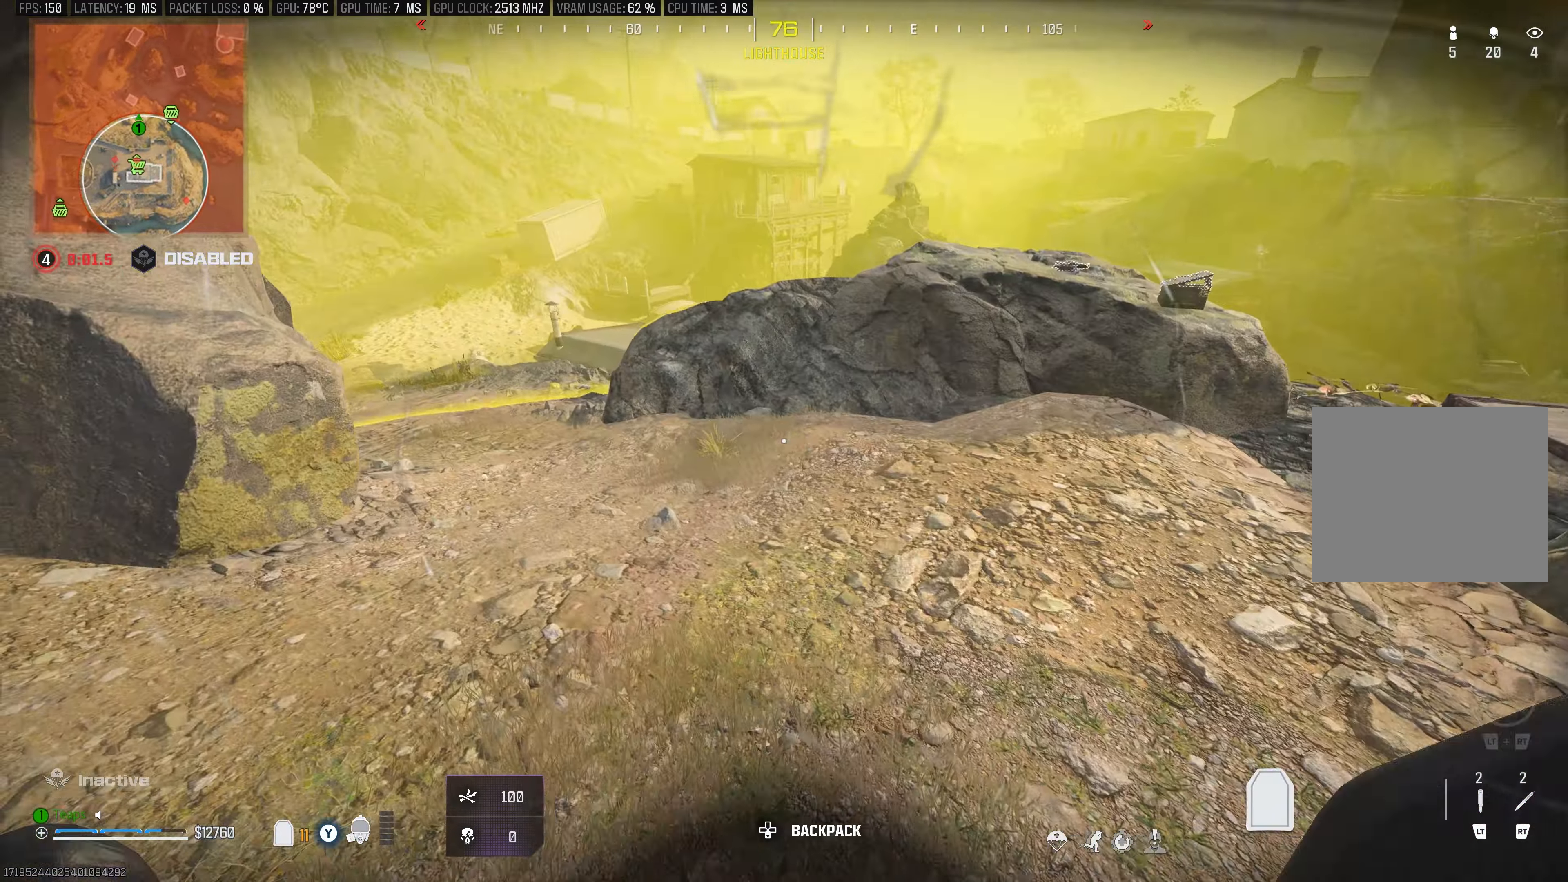
{"buttons": [], "left_stick": "up-left", "right_stick": "center", "events": [[83, "right_stick", "right"], [167, "left_stick", "center"], [183, "right_stick", "center"], [283, "left_stick", "up-left"], [300, "right_stick", "right"], [484, "right_stick", "center"]]}
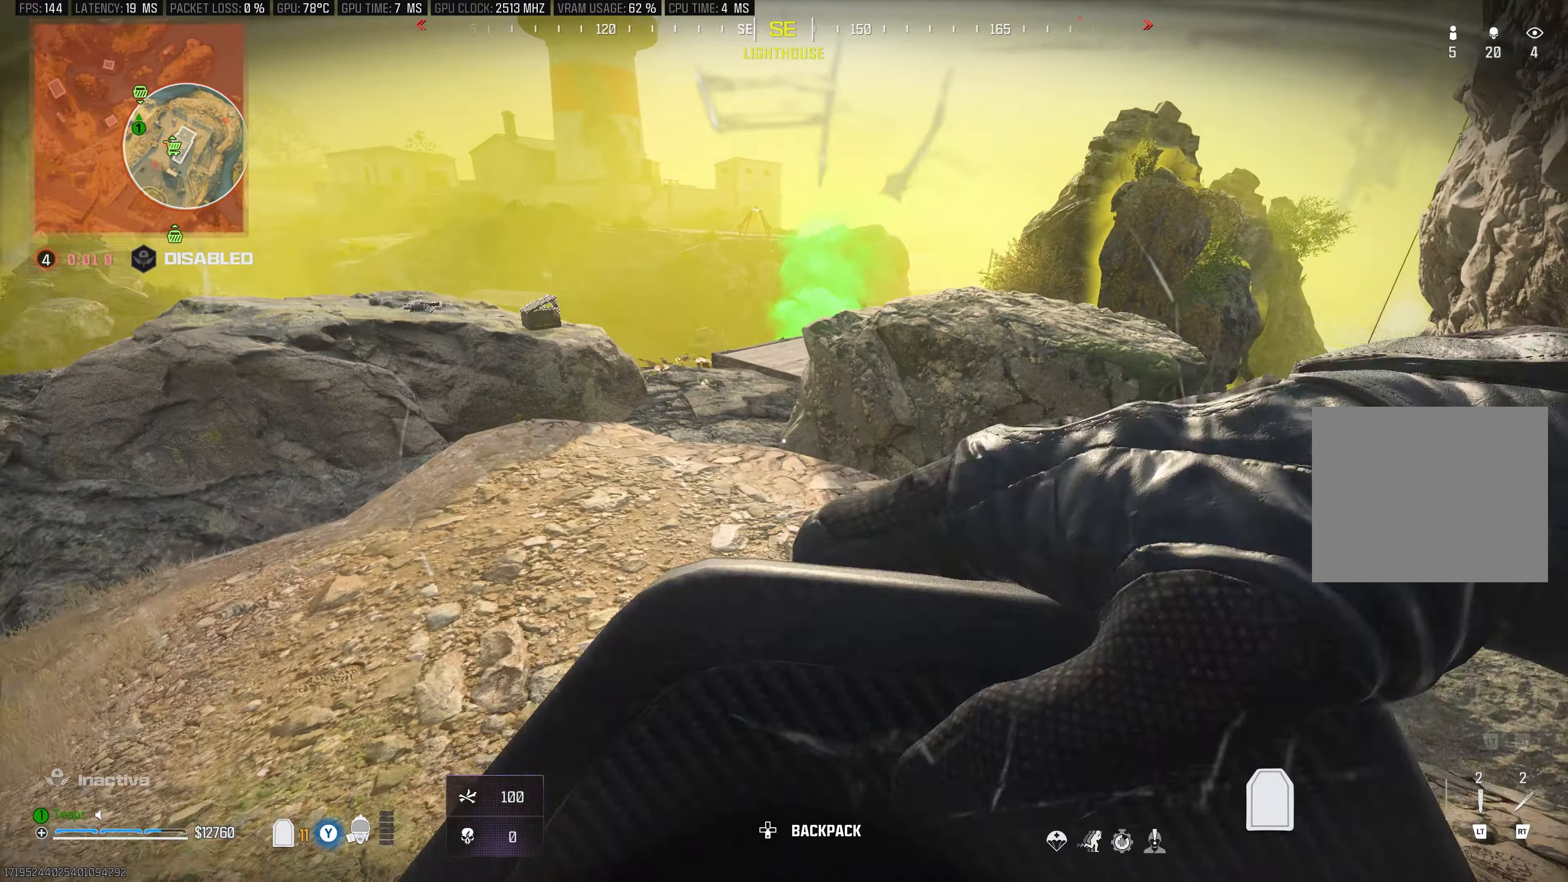
{"buttons": ["A"], "left_stick": "left", "right_stick": "center", "events": [[184, "right_stick", "up-right"], [317, "right_stick", "center"], [467, "A", "down"], [484, "left_stick", "left"]]}
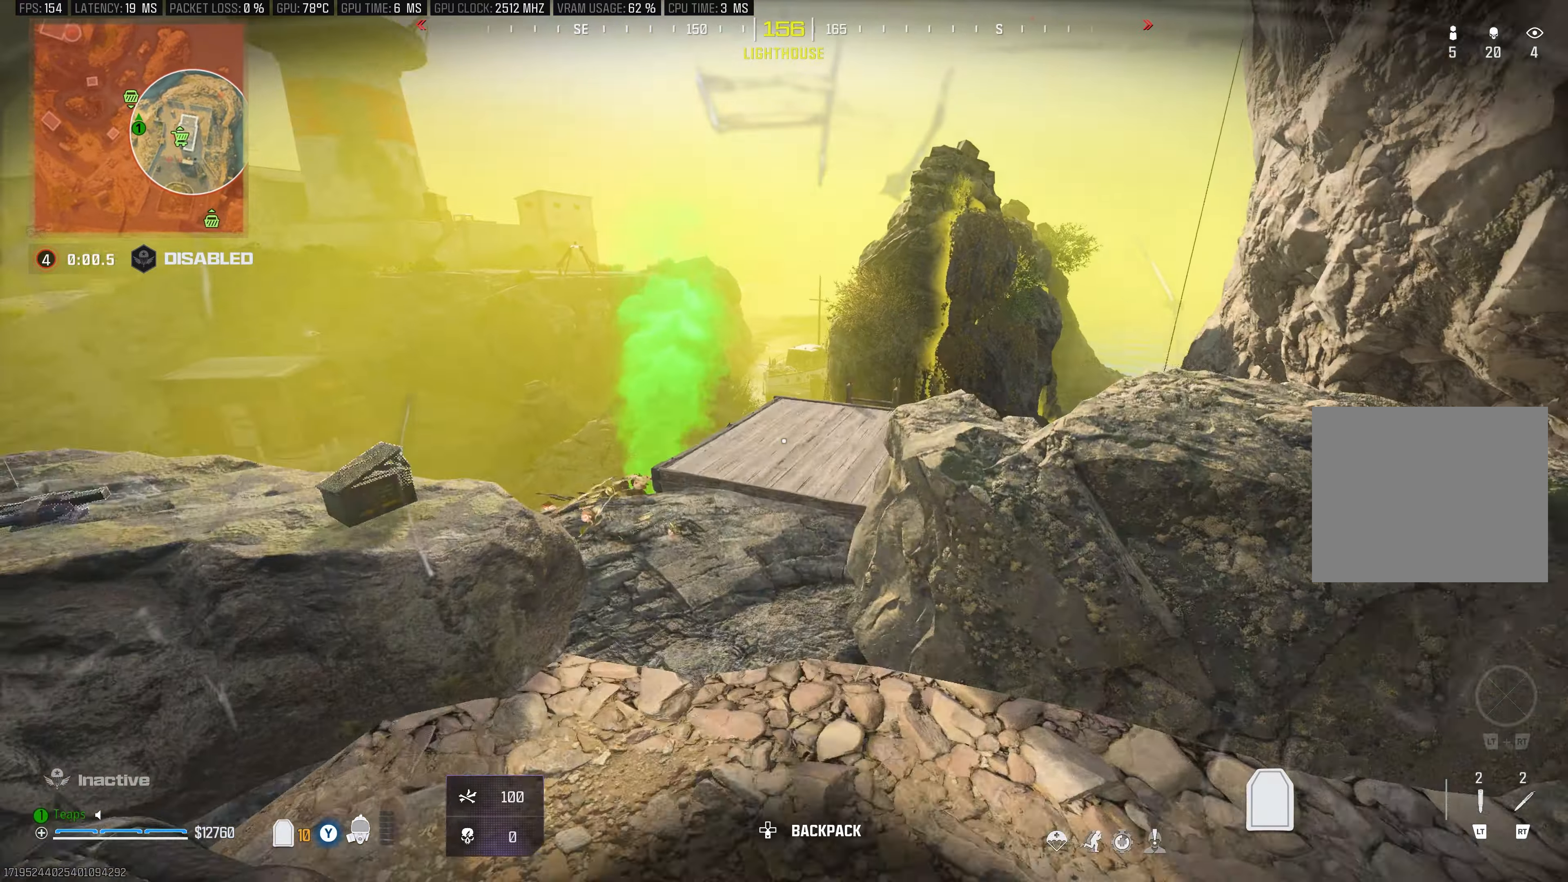
{"buttons": [], "left_stick": "left", "right_stick": "center", "events": [[50, "A", "up"], [84, "left_stick", "up-left"], [200, "left_stick", "center"], [317, "left_stick", "up-left"], [334, "right_stick", "down"], [434, "left_stick", "left"], [500, "right_stick", "center"]]}
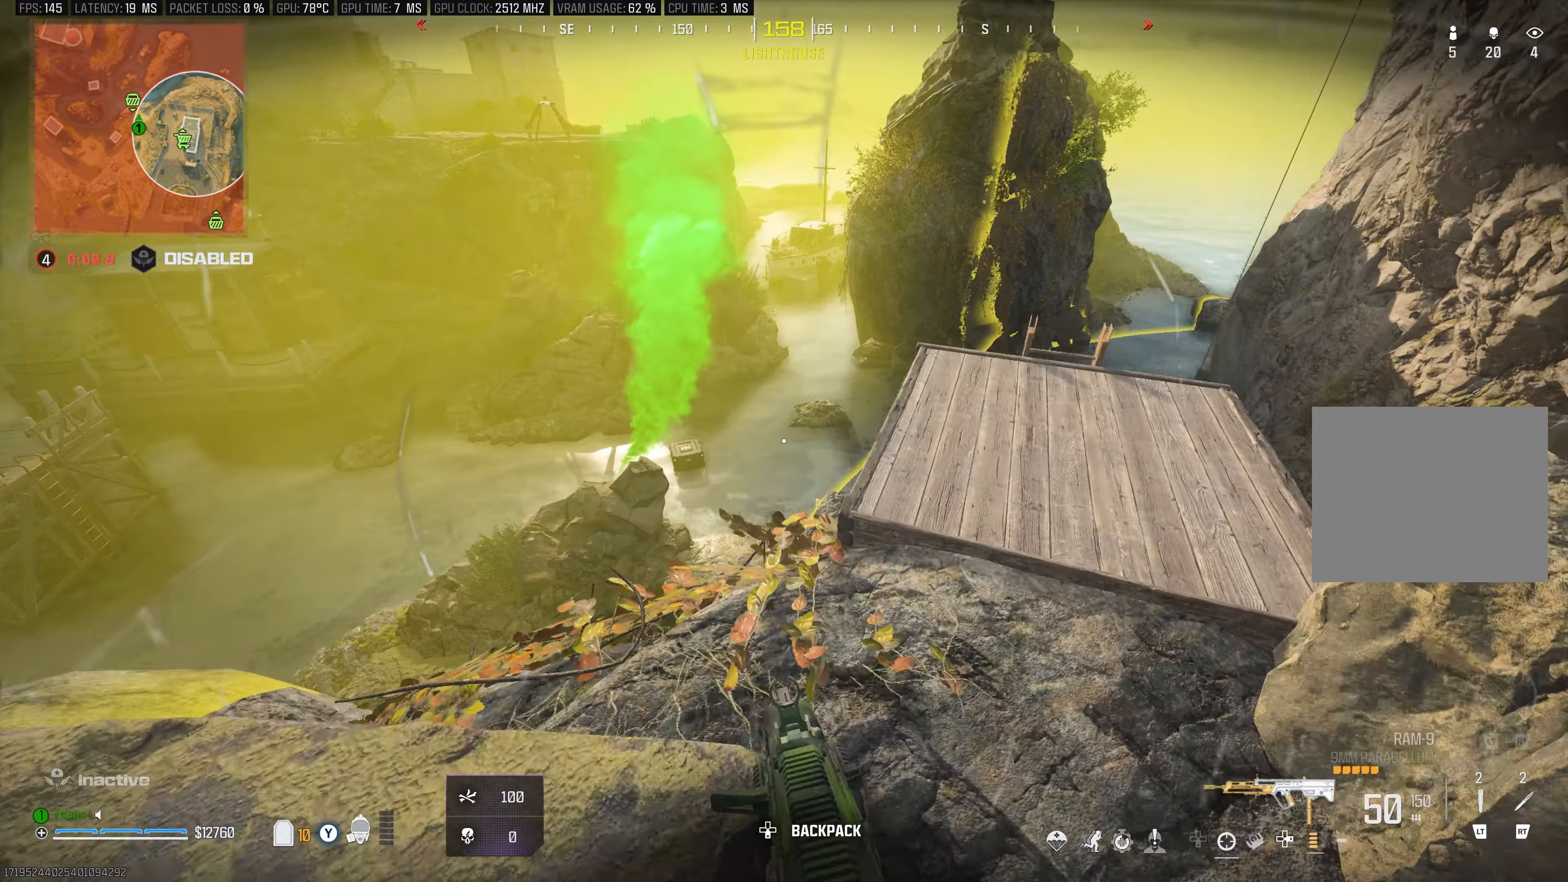
{"buttons": [], "left_stick": "right", "right_stick": "up-right", "events": [[250, "right_stick", "down"], [300, "left_stick", "center"], [367, "right_stick", "right"], [400, "left_stick", "right"], [450, "right_stick", "up-right"]]}
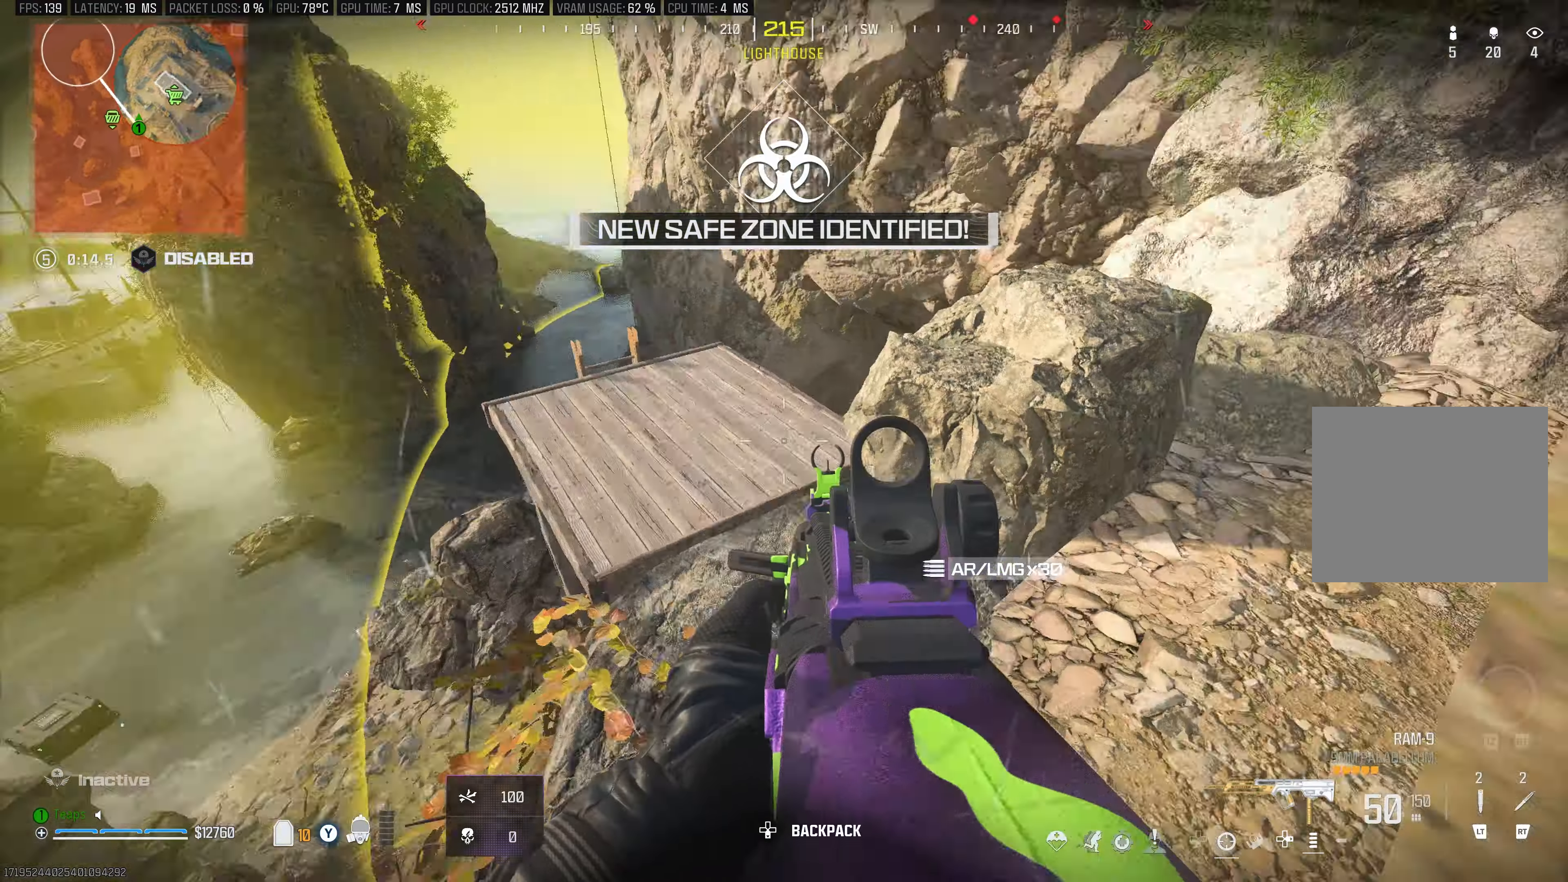
{"buttons": [], "left_stick": "right", "right_stick": "up", "events": [[84, "right_stick", "up"], [317, "right_stick", "center"], [434, "right_stick", "up"]]}
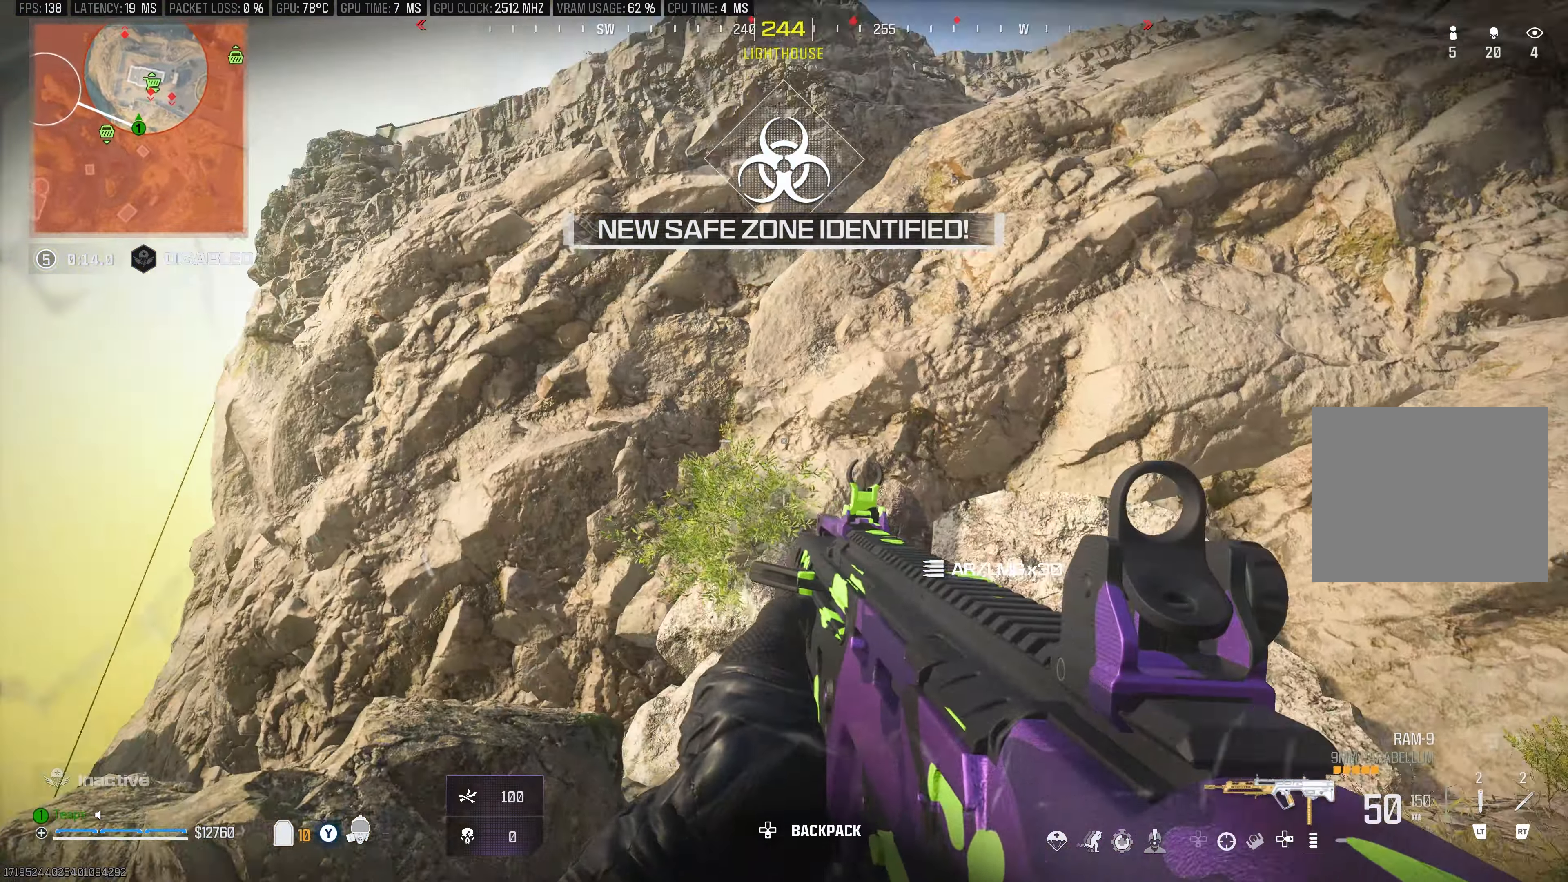
{"buttons": [], "left_stick": "up-left", "right_stick": "down", "events": [[67, "right_stick", "up-left"], [167, "right_stick", "center"], [184, "left_stick", "center"], [234, "right_stick", "down-left"], [284, "left_stick", "left"], [384, "left_stick", "up-left"], [484, "right_stick", "down"]]}
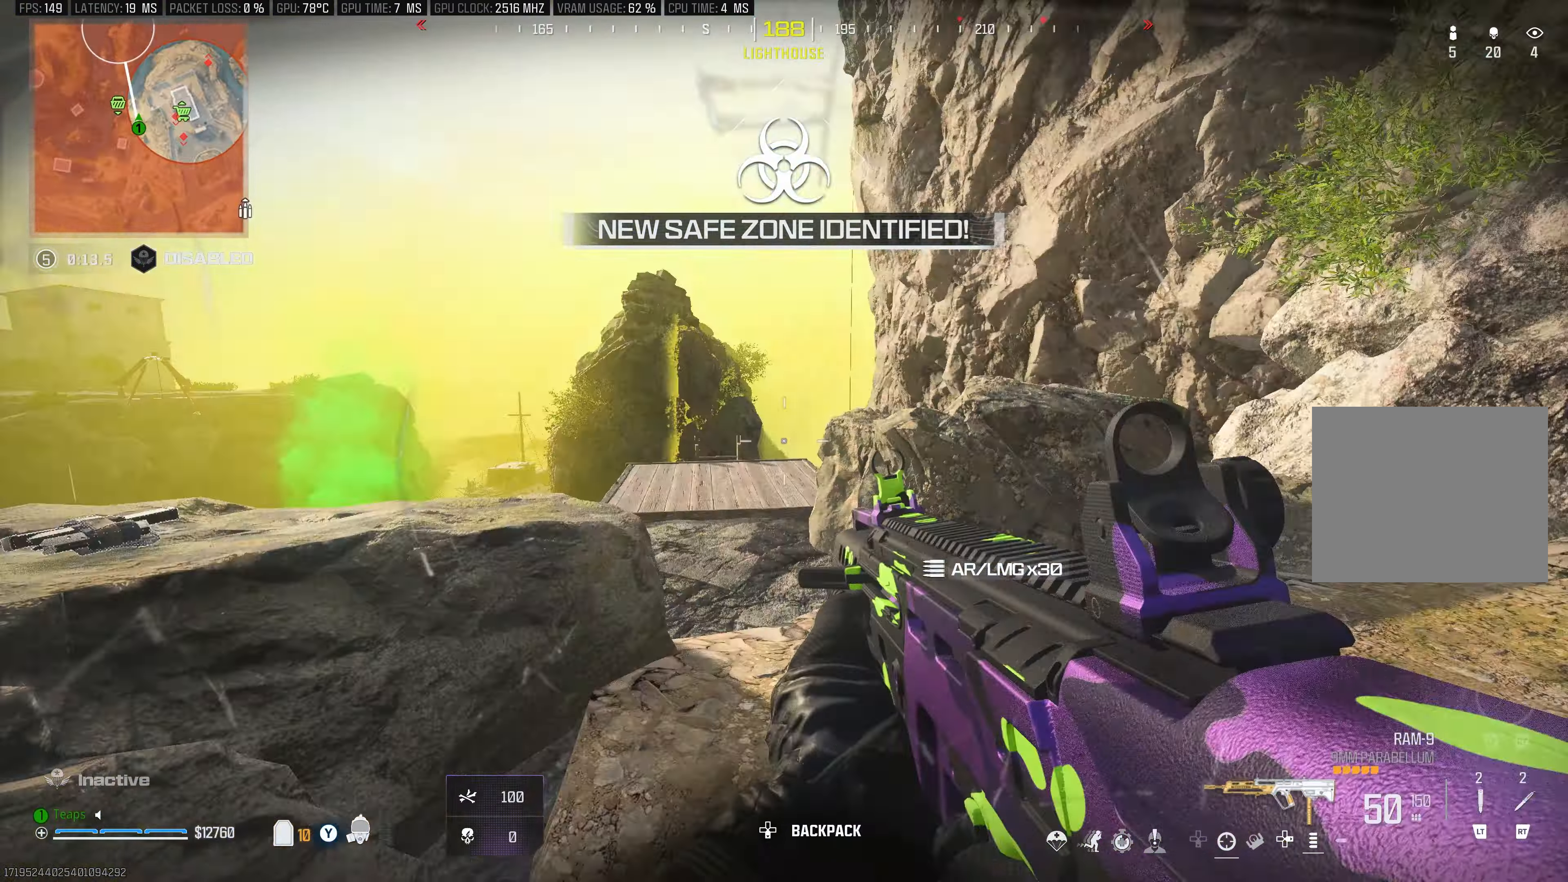
{"buttons": [], "left_stick": "up-left", "right_stick": "center", "events": [[217, "right_stick", "center"], [267, "A", "down"], [350, "A", "up"]]}
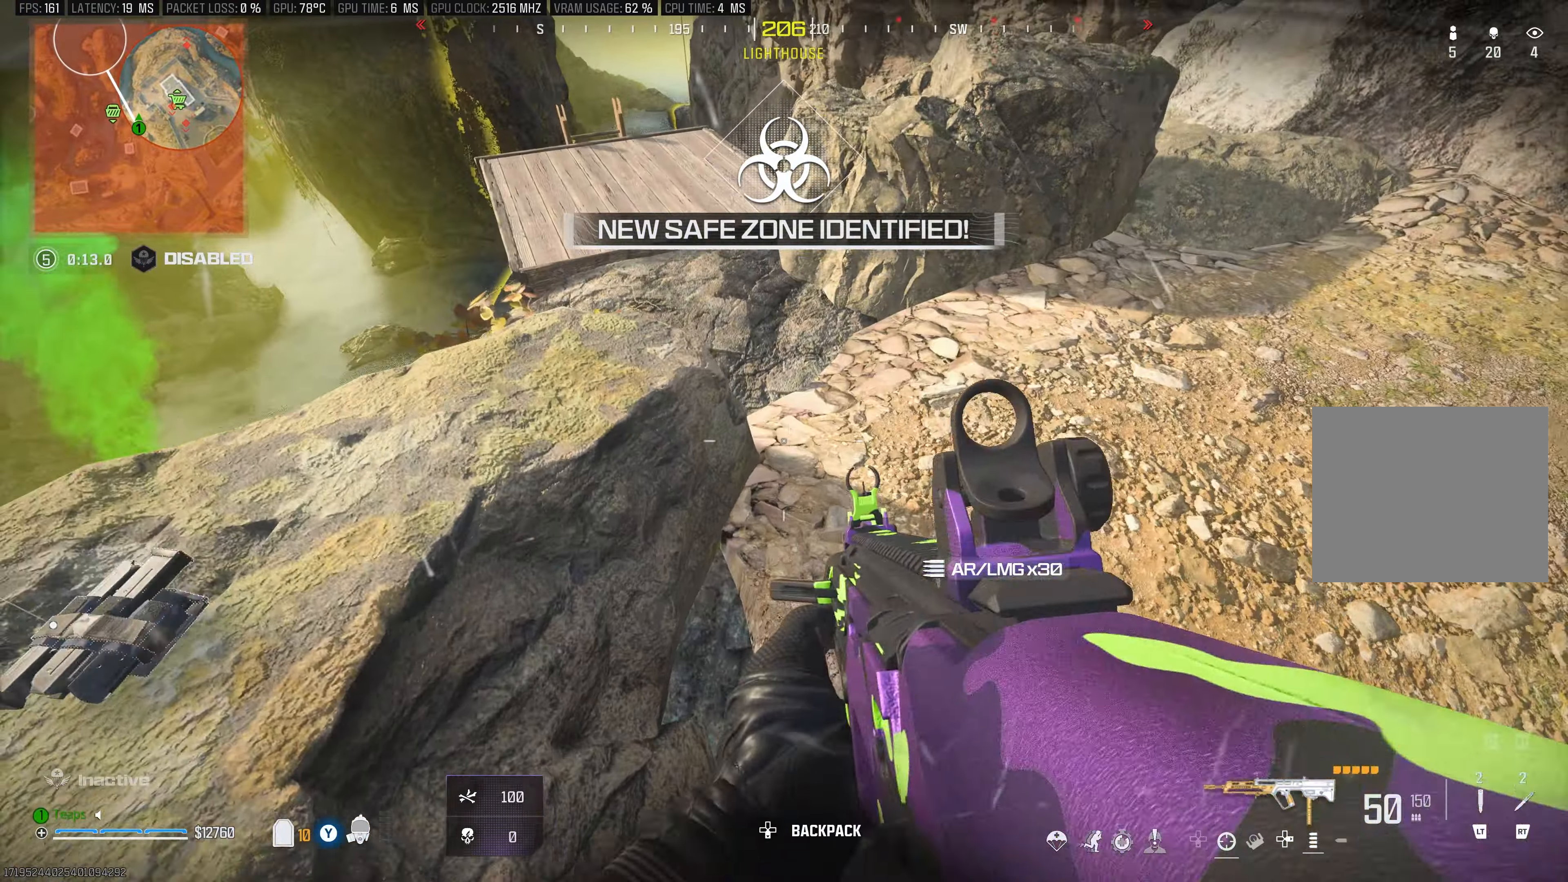
{"buttons": [], "left_stick": "up", "right_stick": "up", "events": [[367, "right_stick", "up"], [467, "left_stick", "up"]]}
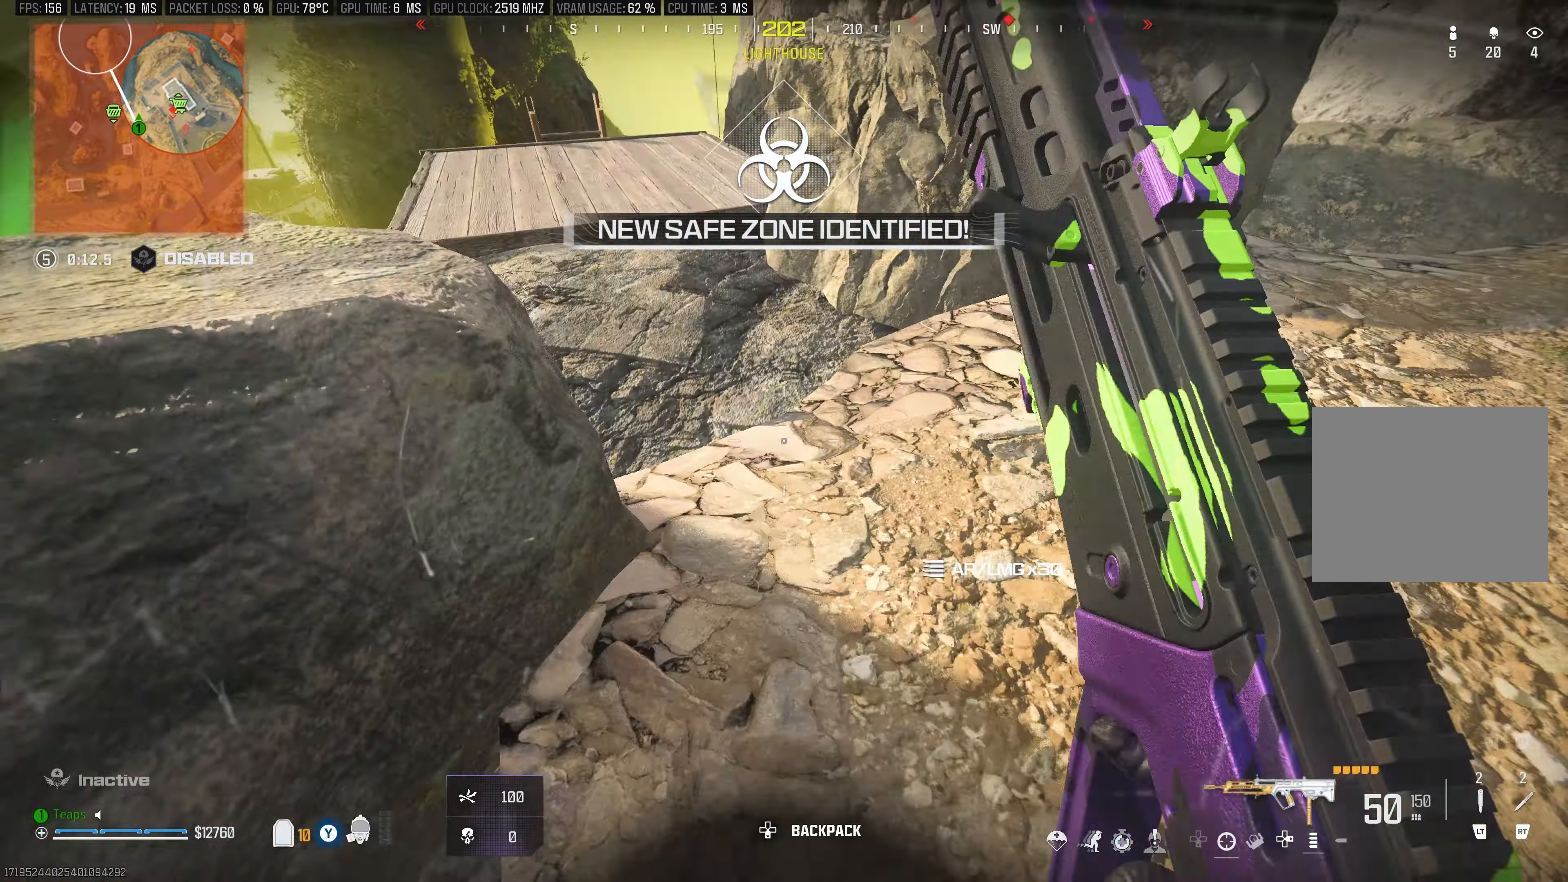
{"buttons": [], "left_stick": "up-left", "right_stick": "center", "events": [[84, "A", "down"], [100, "left_stick", "up-left"], [100, "right_stick", "center"], [184, "A", "up"], [384, "right_stick", "down"], [484, "right_stick", "center"]]}
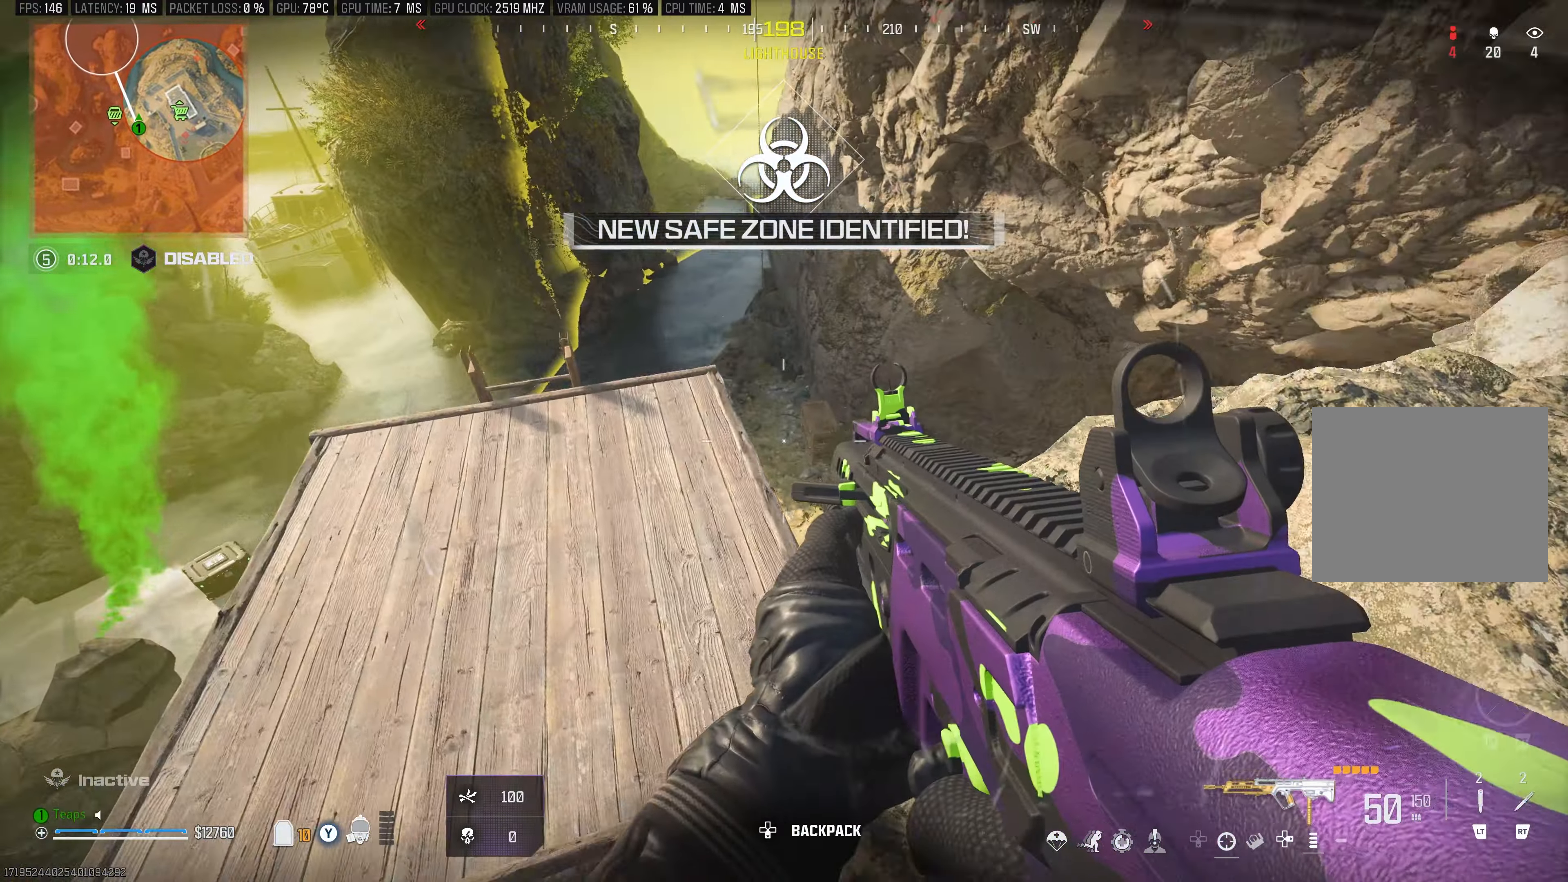
{"buttons": [], "left_stick": "up", "right_stick": "down", "events": [[317, "right_stick", "left"], [367, "left_stick", "up"], [450, "right_stick", "down"]]}
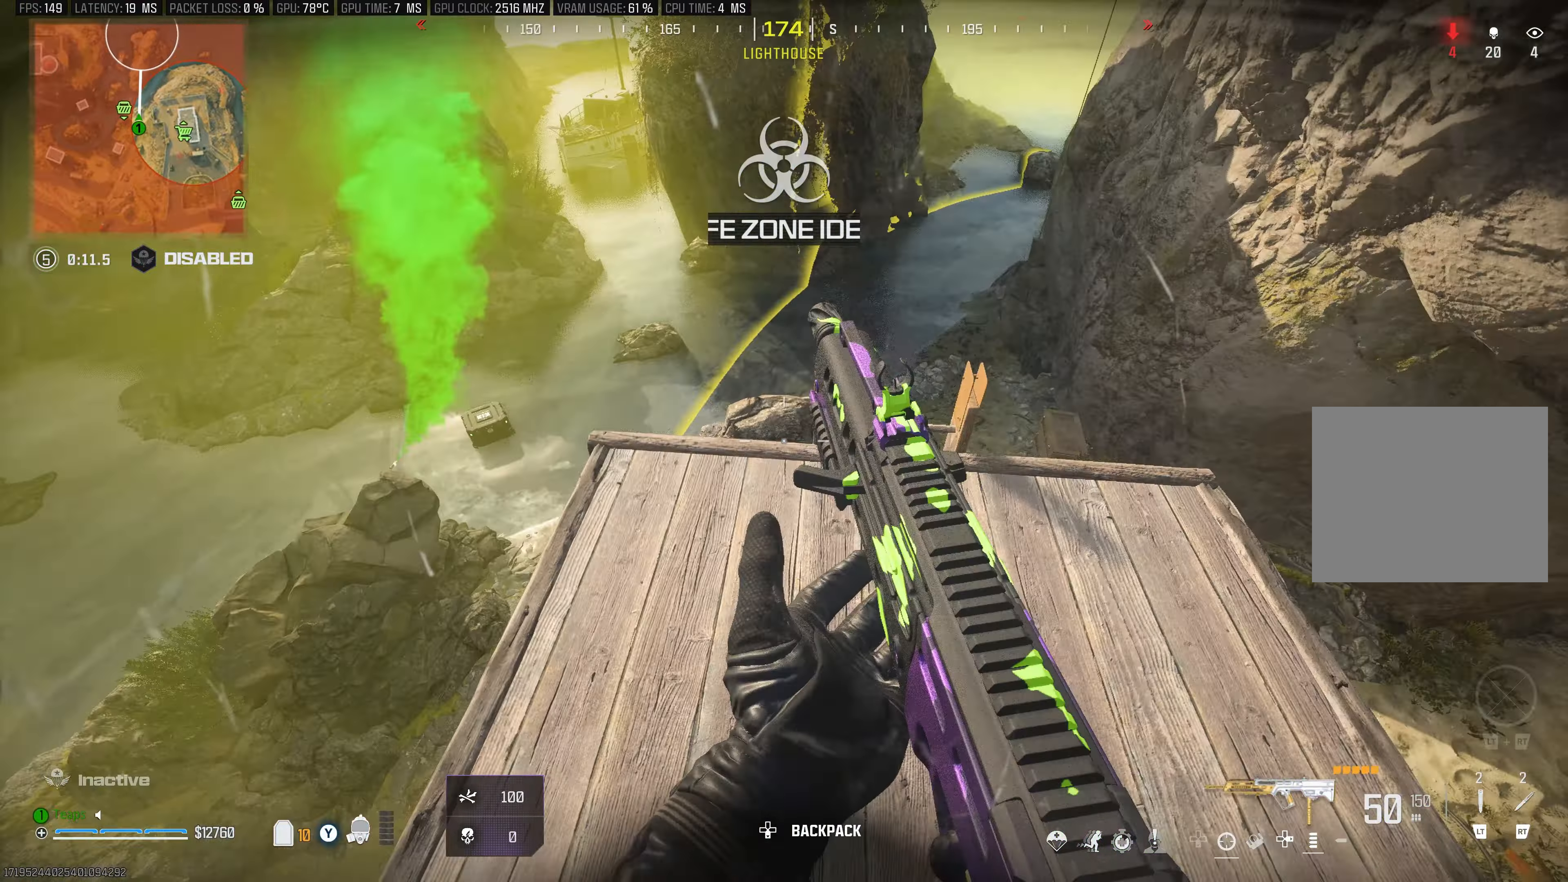
{"buttons": [], "left_stick": "center", "right_stick": "center", "events": [[34, "left_stick", "center"], [50, "right_stick", "center"], [217, "left_stick", "up-right"], [350, "left_stick", "center"], [433, "left_stick", "right"], [500, "left_stick", "center"]]}
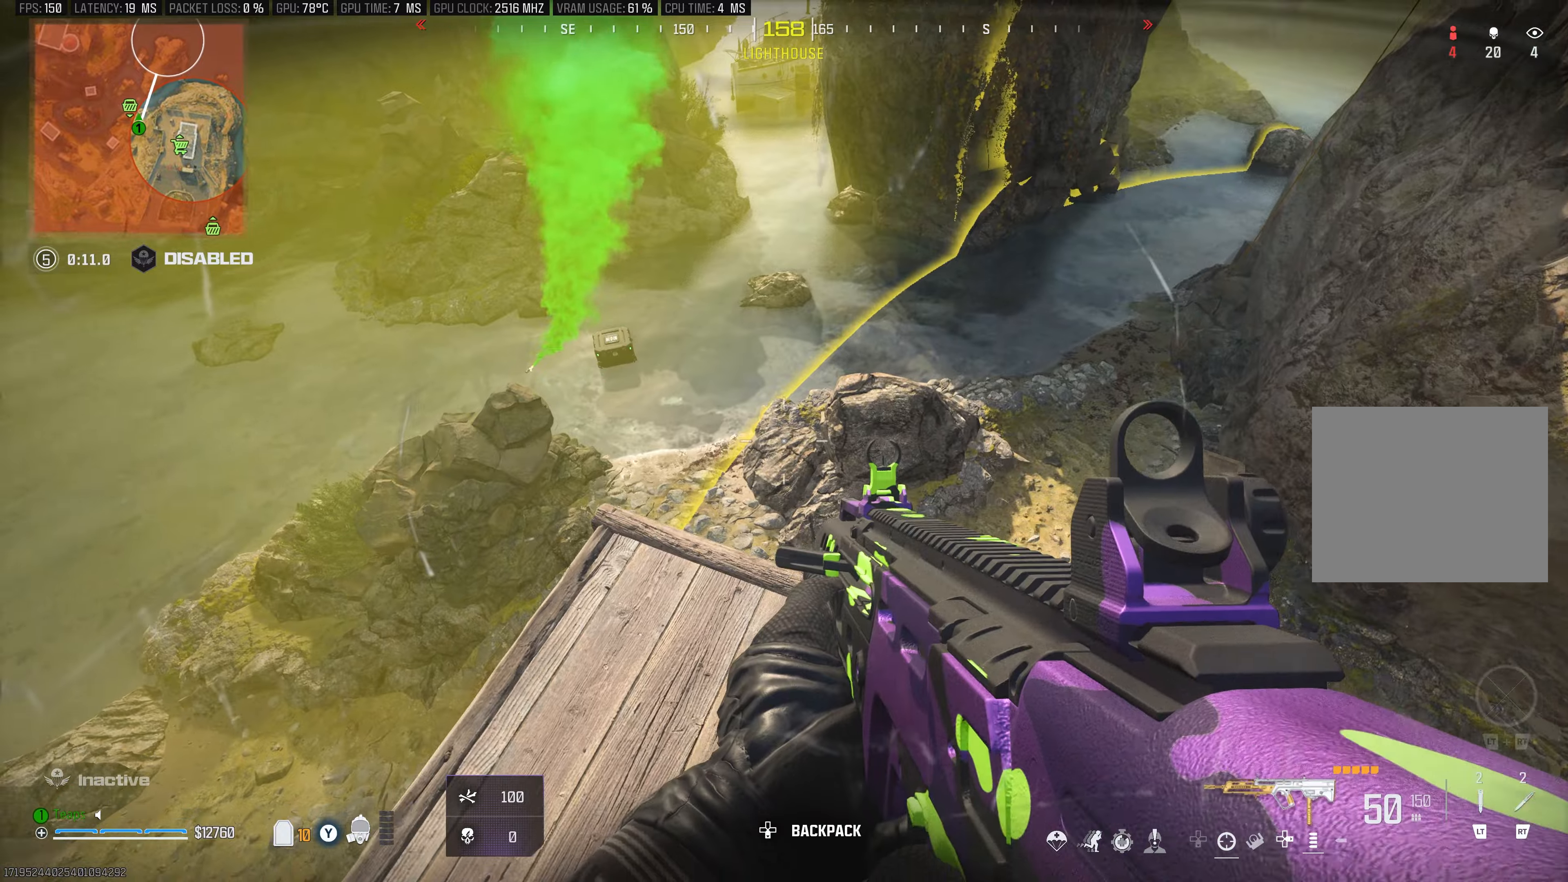
{"buttons": [], "left_stick": "down-right", "right_stick": "center", "events": [[50, "left_stick", "up-right"], [133, "left_stick", "center"], [316, "right_stick", "down"], [383, "left_stick", "up"], [433, "left_stick", "center"], [433, "right_stick", "center"], [500, "left_stick", "down-right"]]}
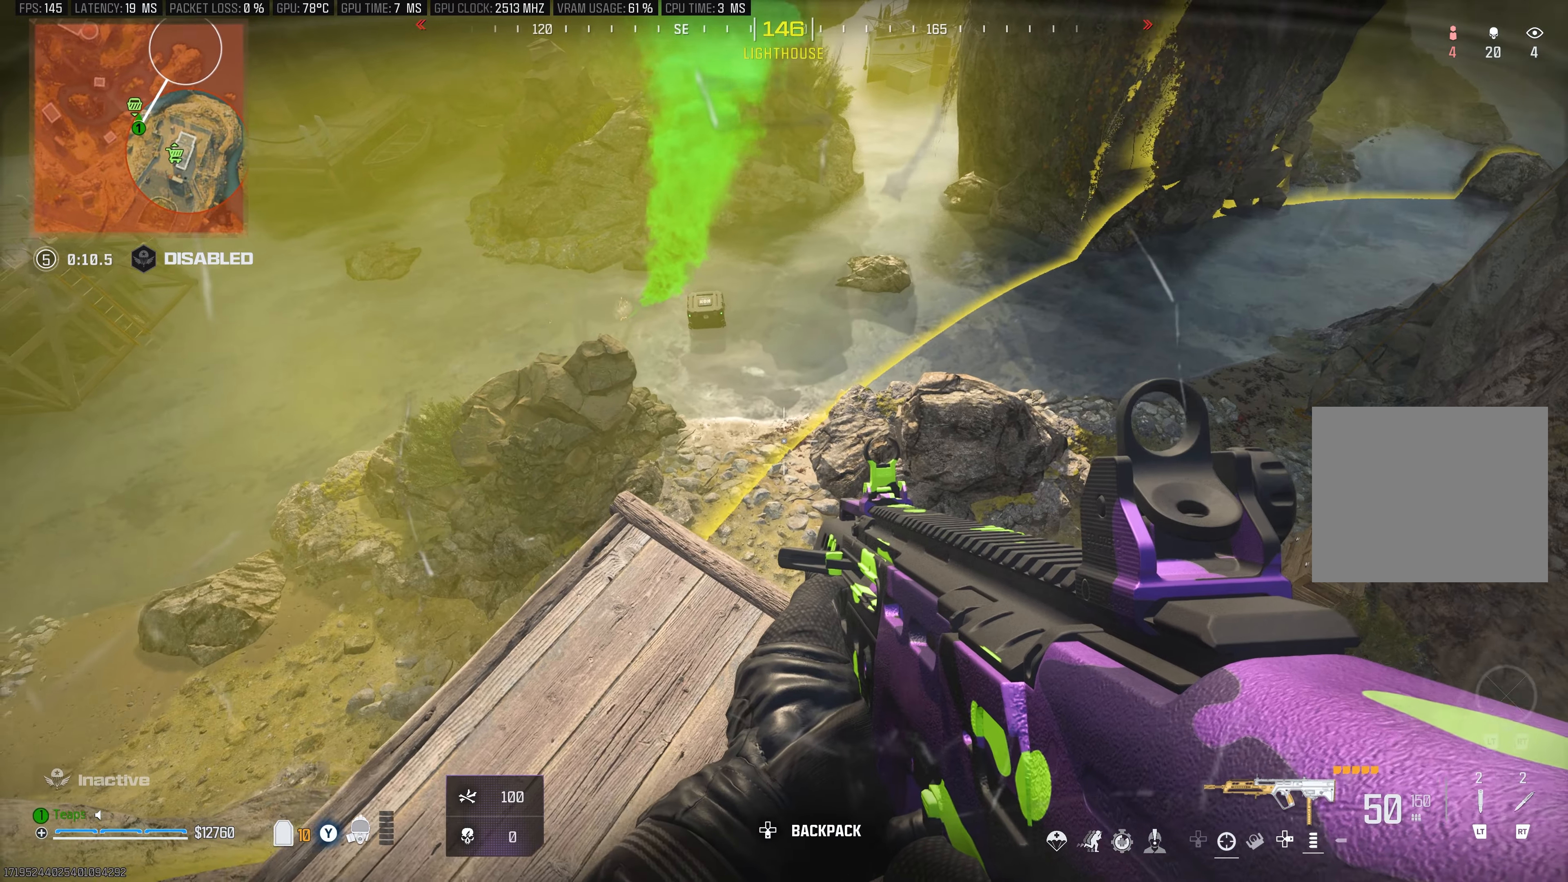
{"buttons": [], "left_stick": "center", "right_stick": "down-right", "events": [[233, "left_stick", "center"], [350, "left_stick", "right"], [416, "left_stick", "center"], [483, "right_stick", "down-right"]]}
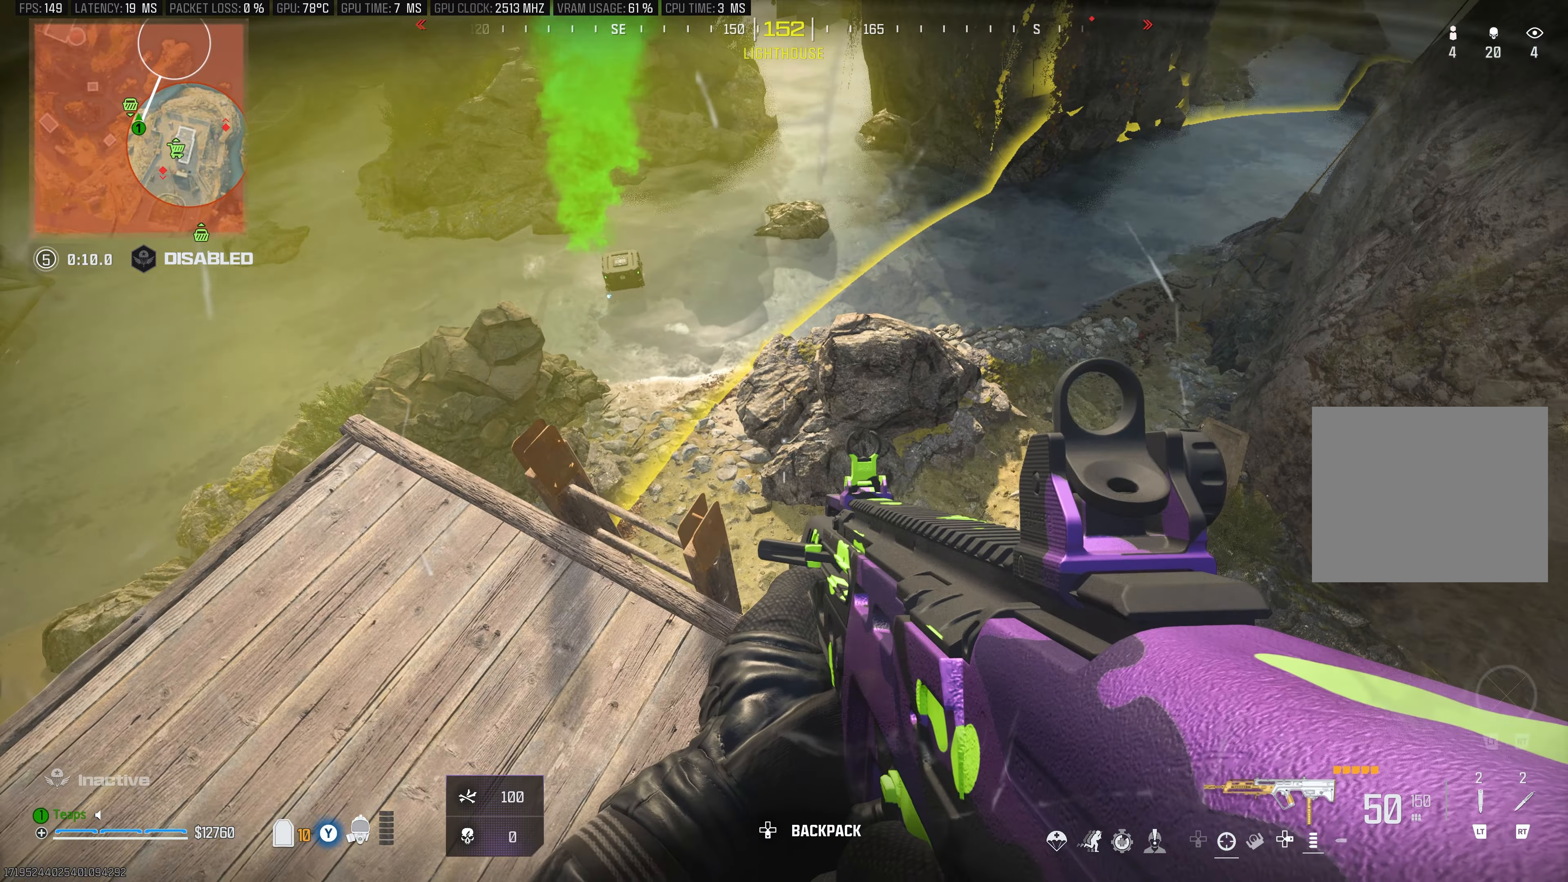
{"buttons": [], "left_stick": "right", "right_stick": "up-right", "events": [[233, "right_stick", "right"], [266, "left_stick", "right"], [316, "left_stick", "up-right"], [450, "left_stick", "right"], [466, "right_stick", "up-right"]]}
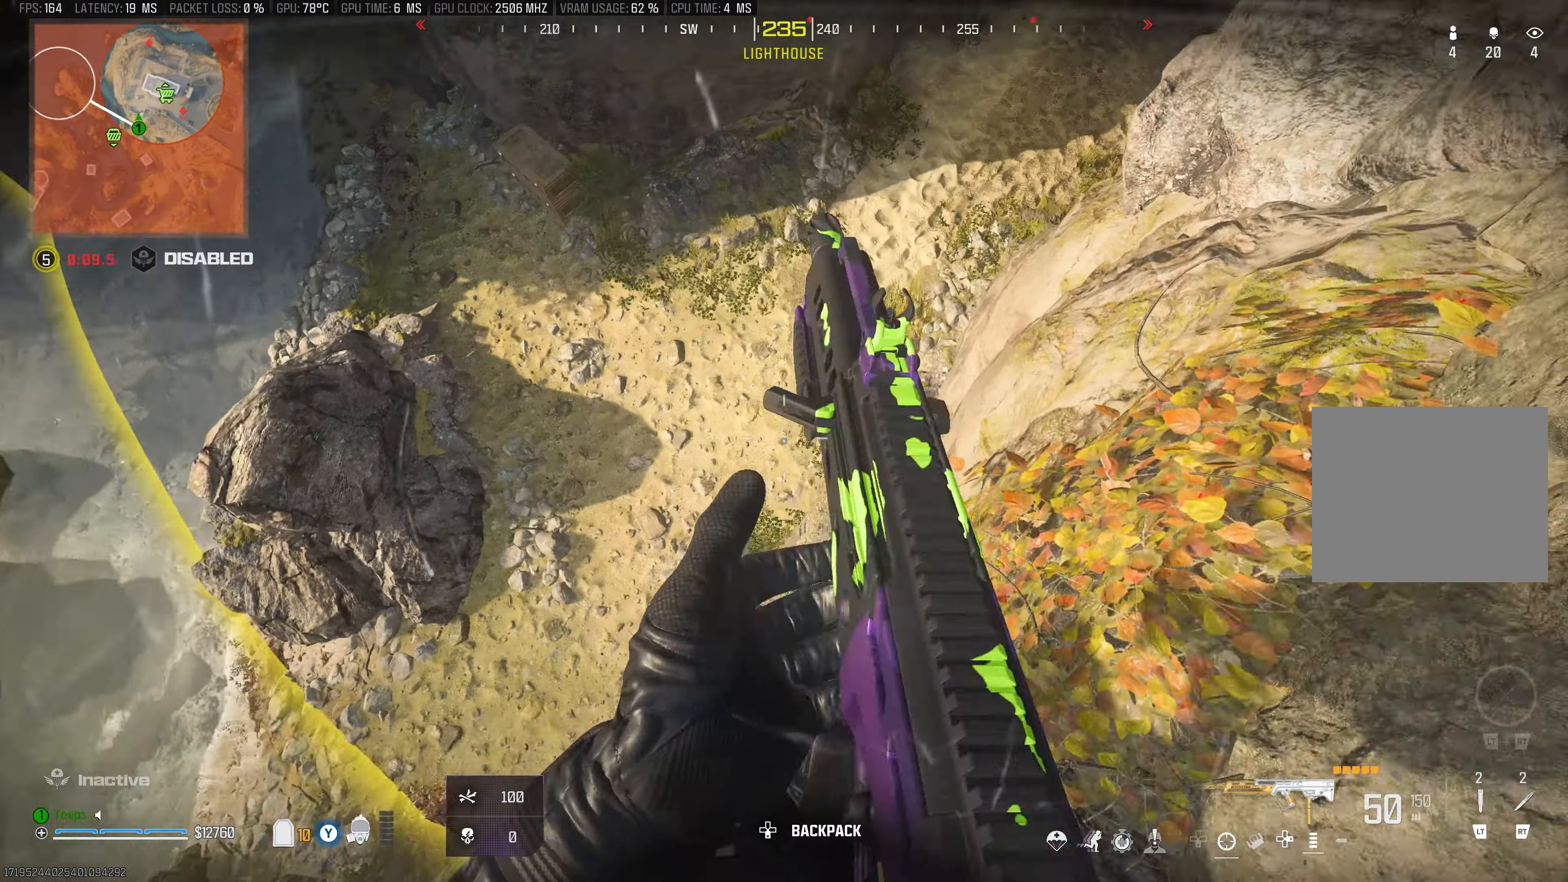
{"buttons": [], "left_stick": "up-left", "right_stick": "up-right", "events": [[233, "left_stick", "up"], [350, "left_stick", "up-left"]]}
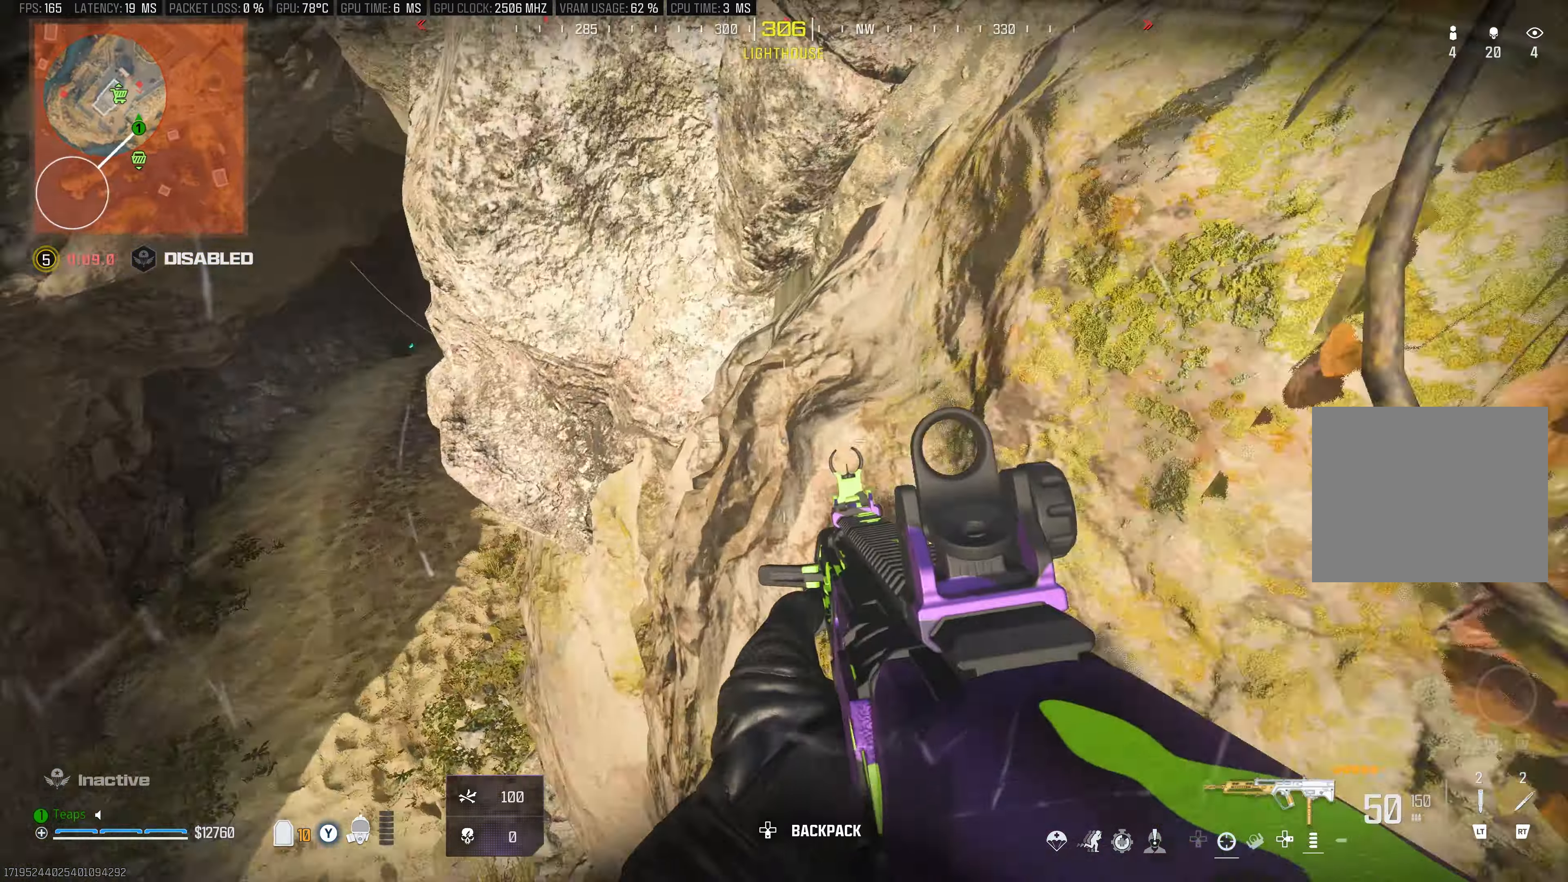
{"buttons": [], "left_stick": "right", "right_stick": "center", "events": [[150, "left_stick", "down-left"], [350, "left_stick", "down-right"], [350, "right_stick", "right"], [466, "right_stick", "center"], [500, "left_stick", "right"]]}
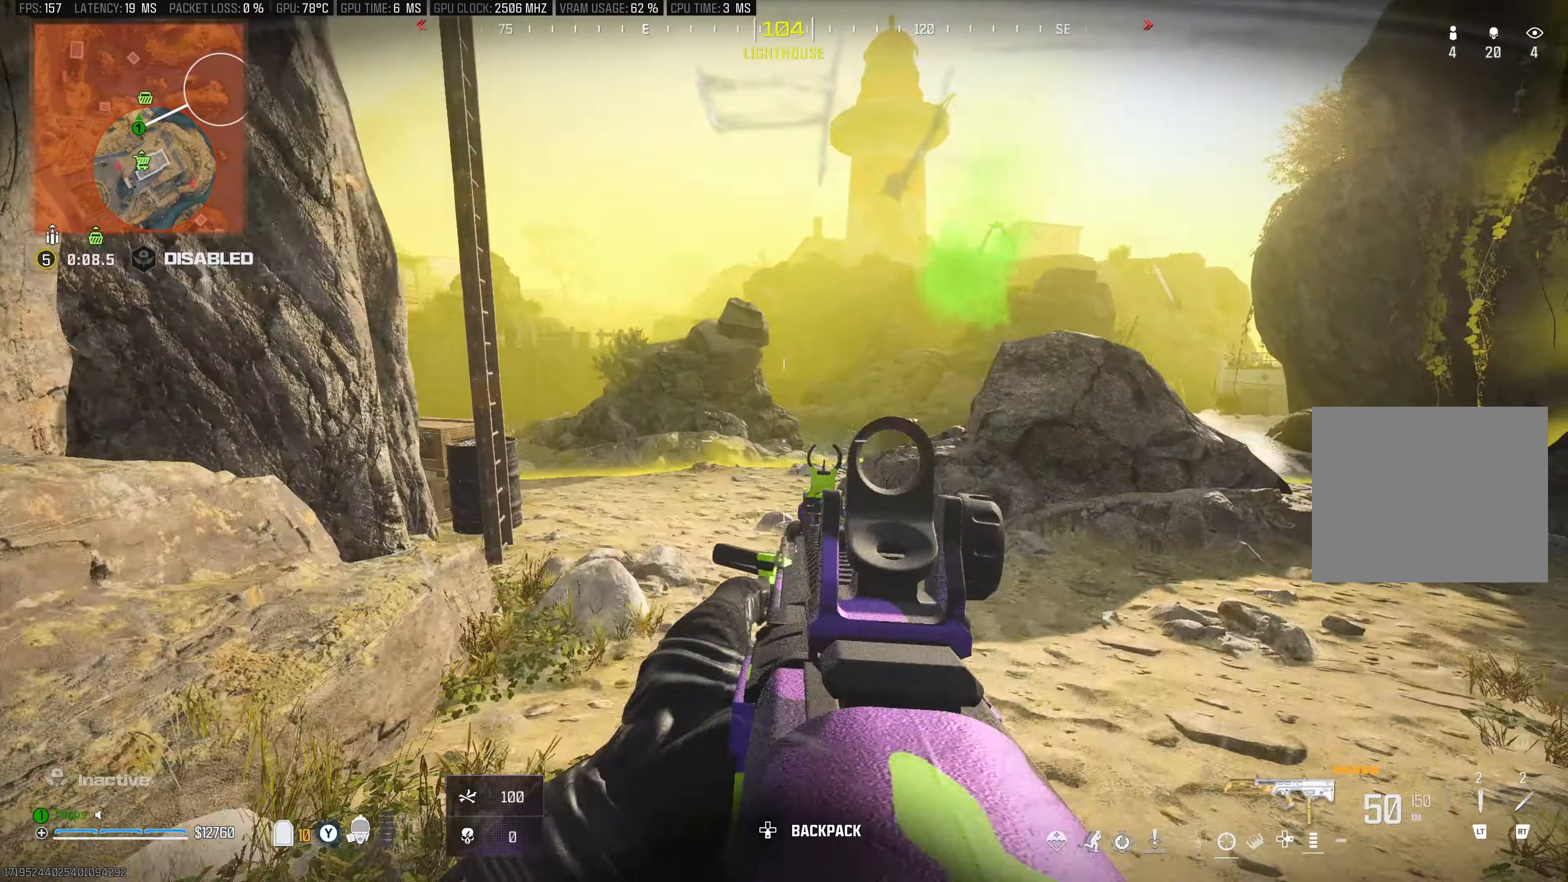
{"buttons": [], "left_stick": "up", "right_stick": "left", "events": [[200, "right_stick", "left"], [216, "left_stick", "center"], [300, "left_stick", "left"], [500, "left_stick", "up"]]}
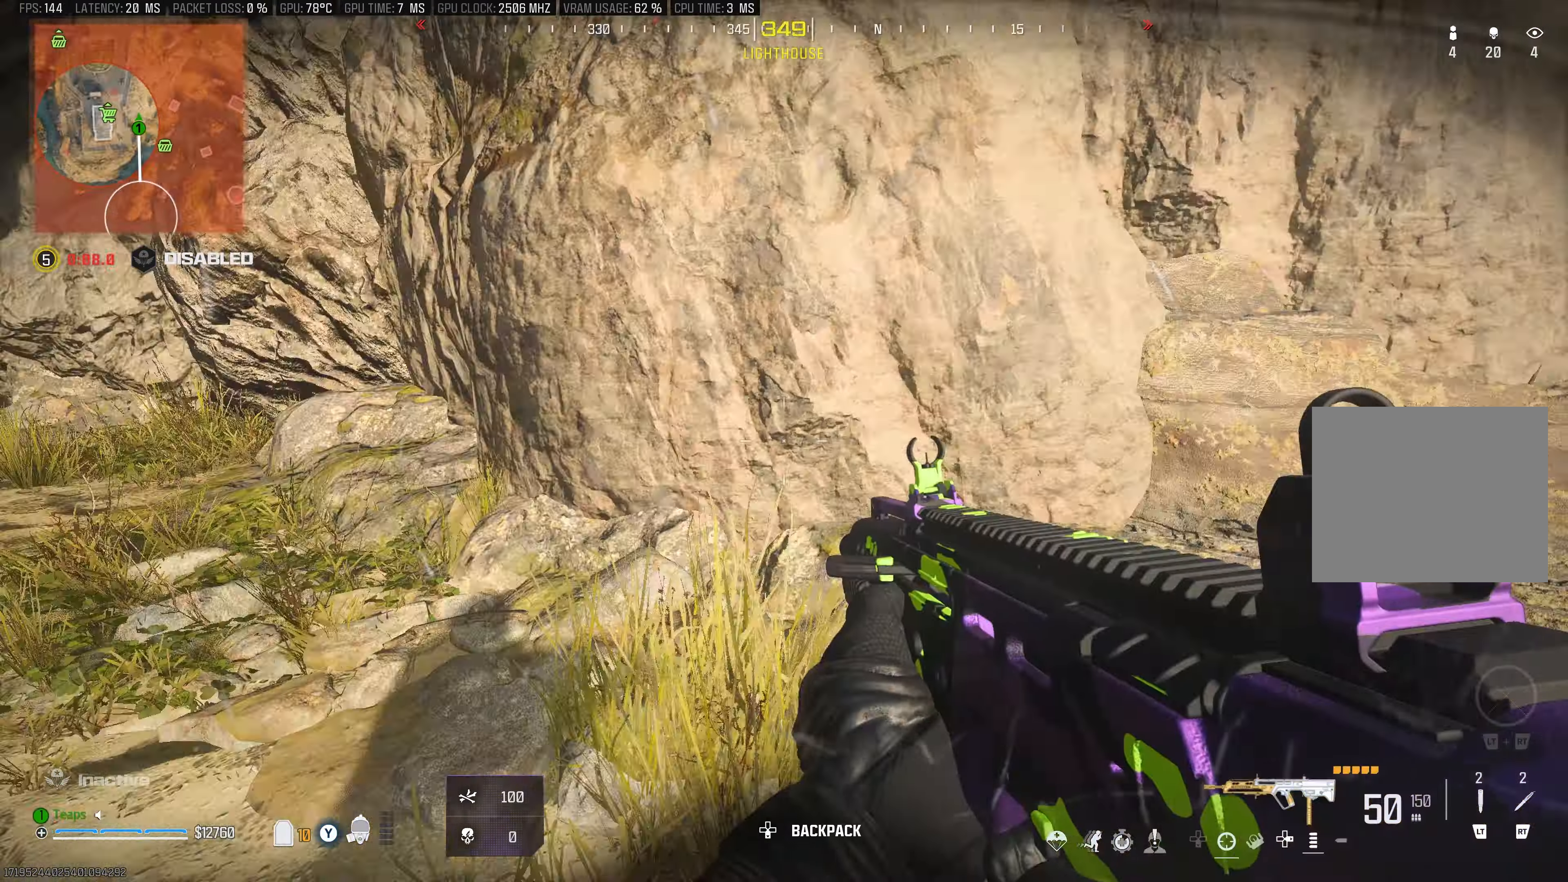
{"buttons": ["L3"], "left_stick": "up-left", "right_stick": "center", "events": [[66, "right_stick", "center"], [83, "L3", "down"], [116, "left_stick", "up-left"], [183, "L3", "up"], [266, "L3", "down"], [266, "right_stick", "up-left"], [316, "right_stick", "left"], [500, "right_stick", "center"]]}
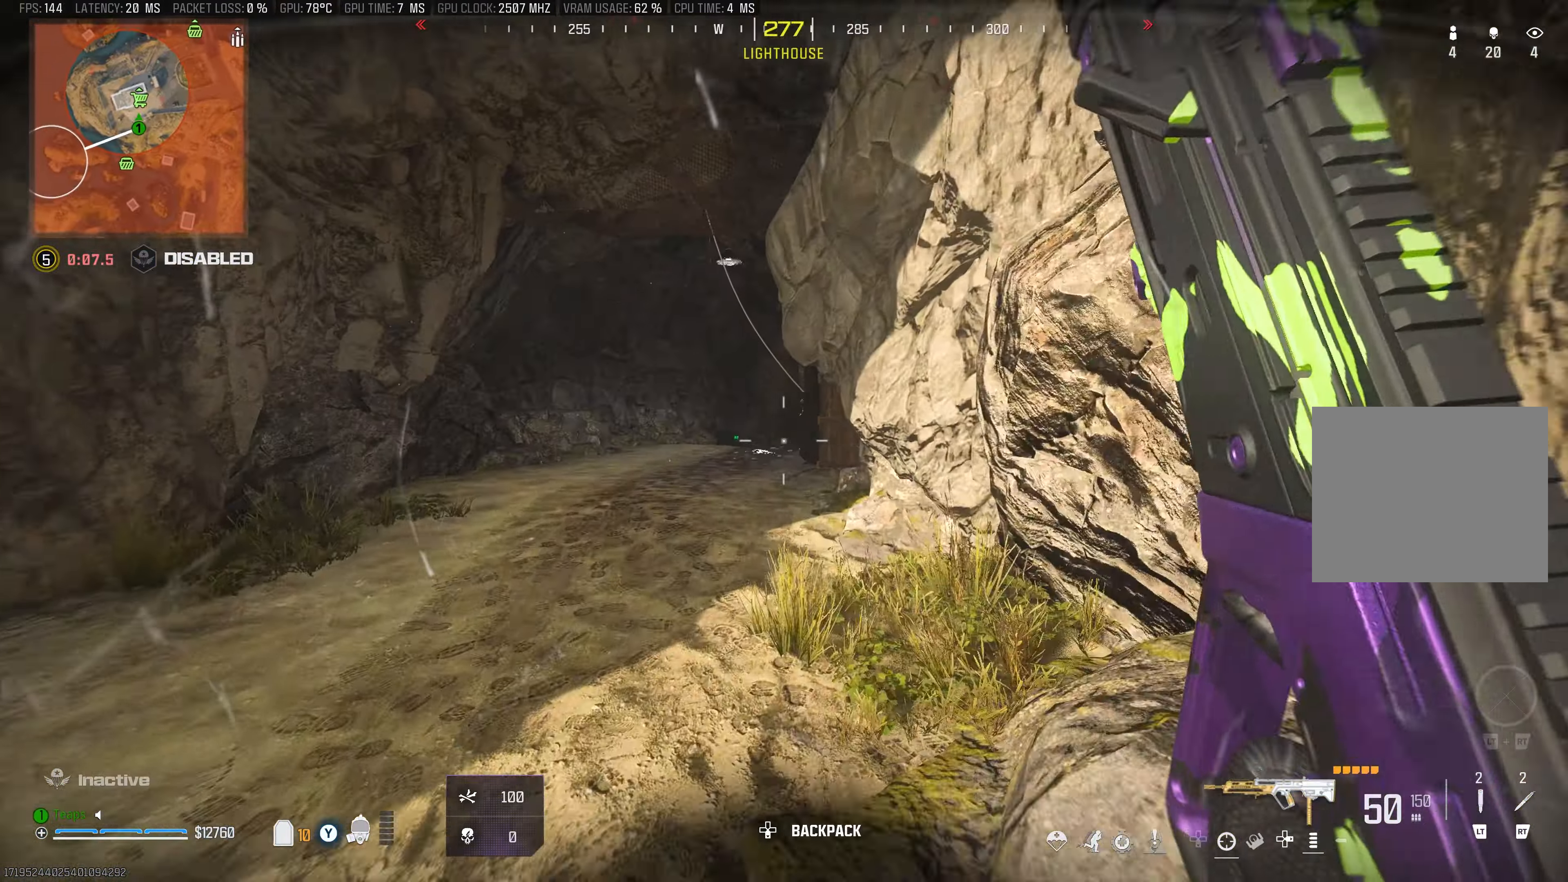
{"buttons": ["L1", "R1"], "left_stick": "center", "right_stick": "center", "events": [[83, "R3", "down"], [316, "L3", "up"], [333, "R3", "up"], [400, "L1", "down"], [416, "left_stick", "center"], [466, "R1", "down"]]}
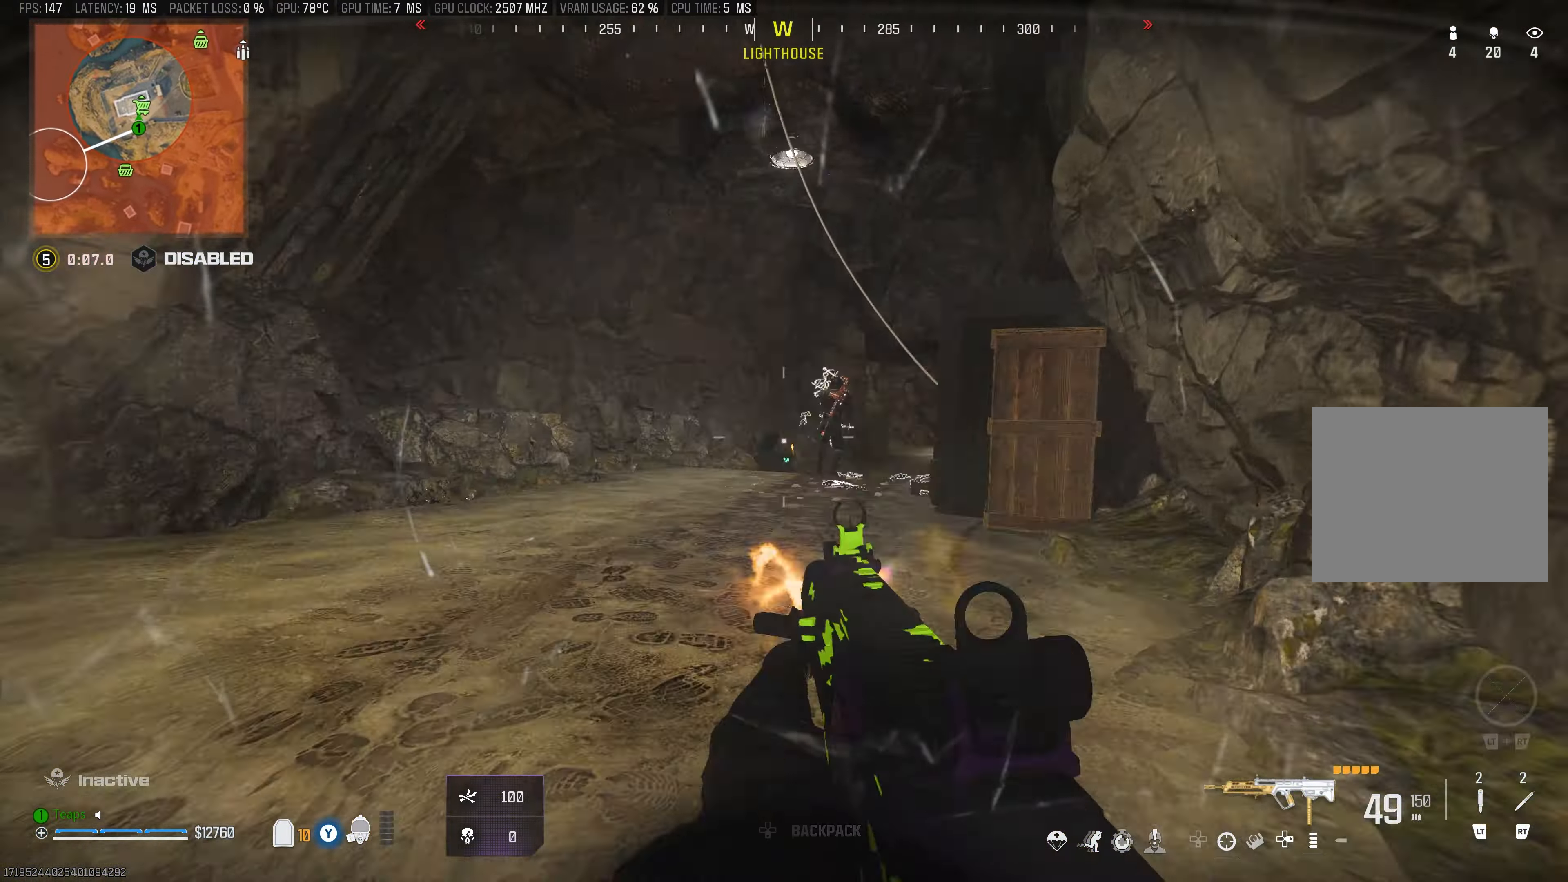
{"buttons": ["L1", "R1"], "left_stick": "left", "right_stick": "center", "events": [[16, "left_stick", "right"], [66, "left_stick", "down-right"], [116, "right_stick", "right"], [166, "left_stick", "center"], [266, "left_stick", "left"], [383, "right_stick", "down-right"], [500, "right_stick", "center"]]}
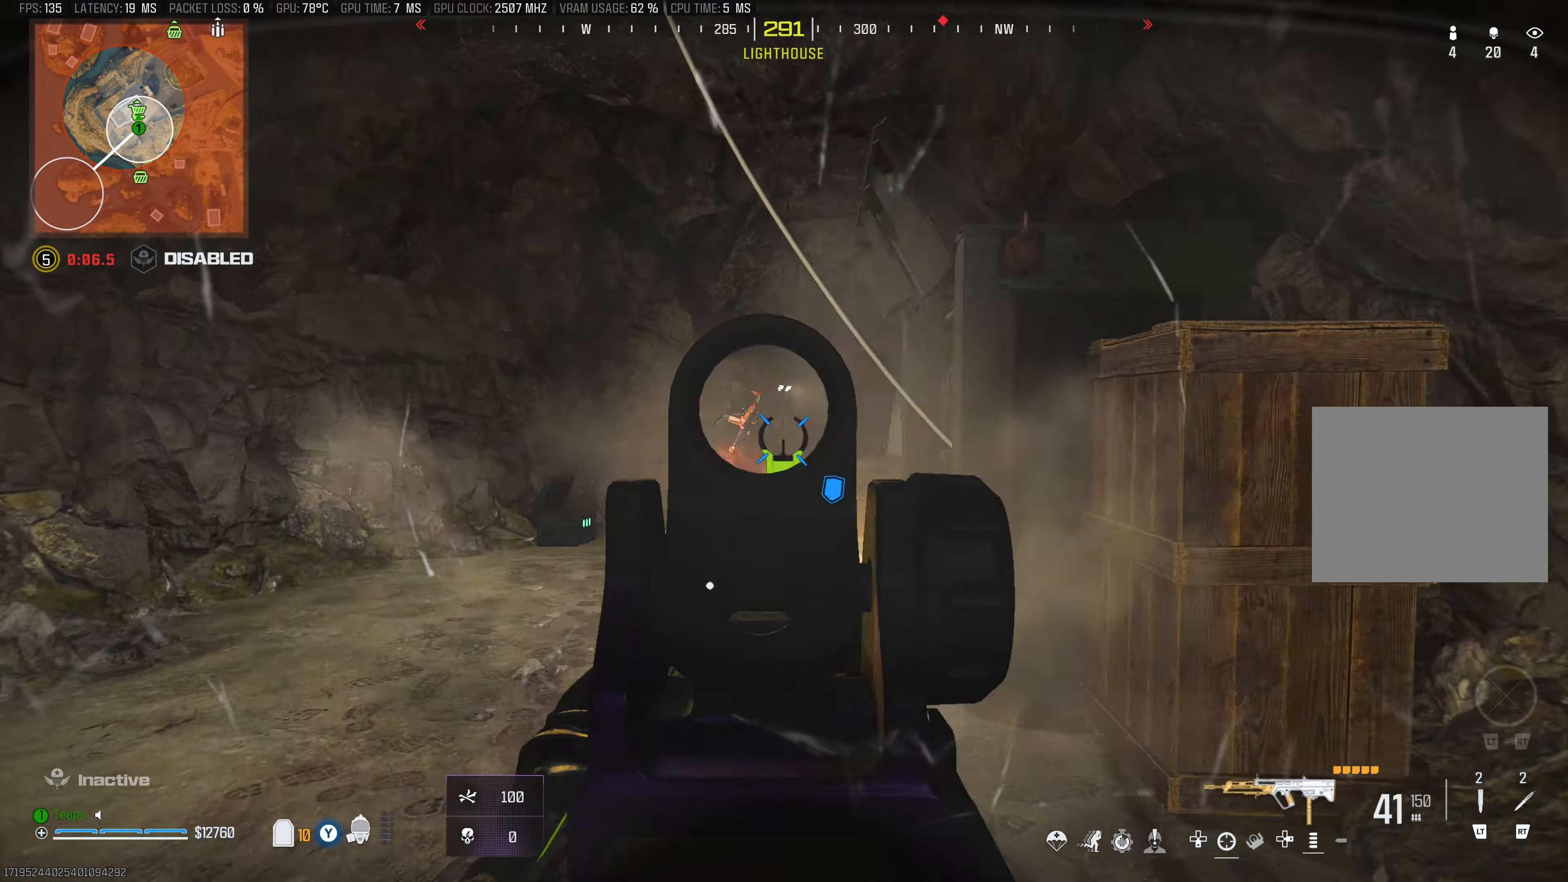
{"buttons": ["L1", "R1"], "left_stick": "center", "right_stick": "down", "events": [[216, "right_stick", "down"], [400, "left_stick", "center"]]}
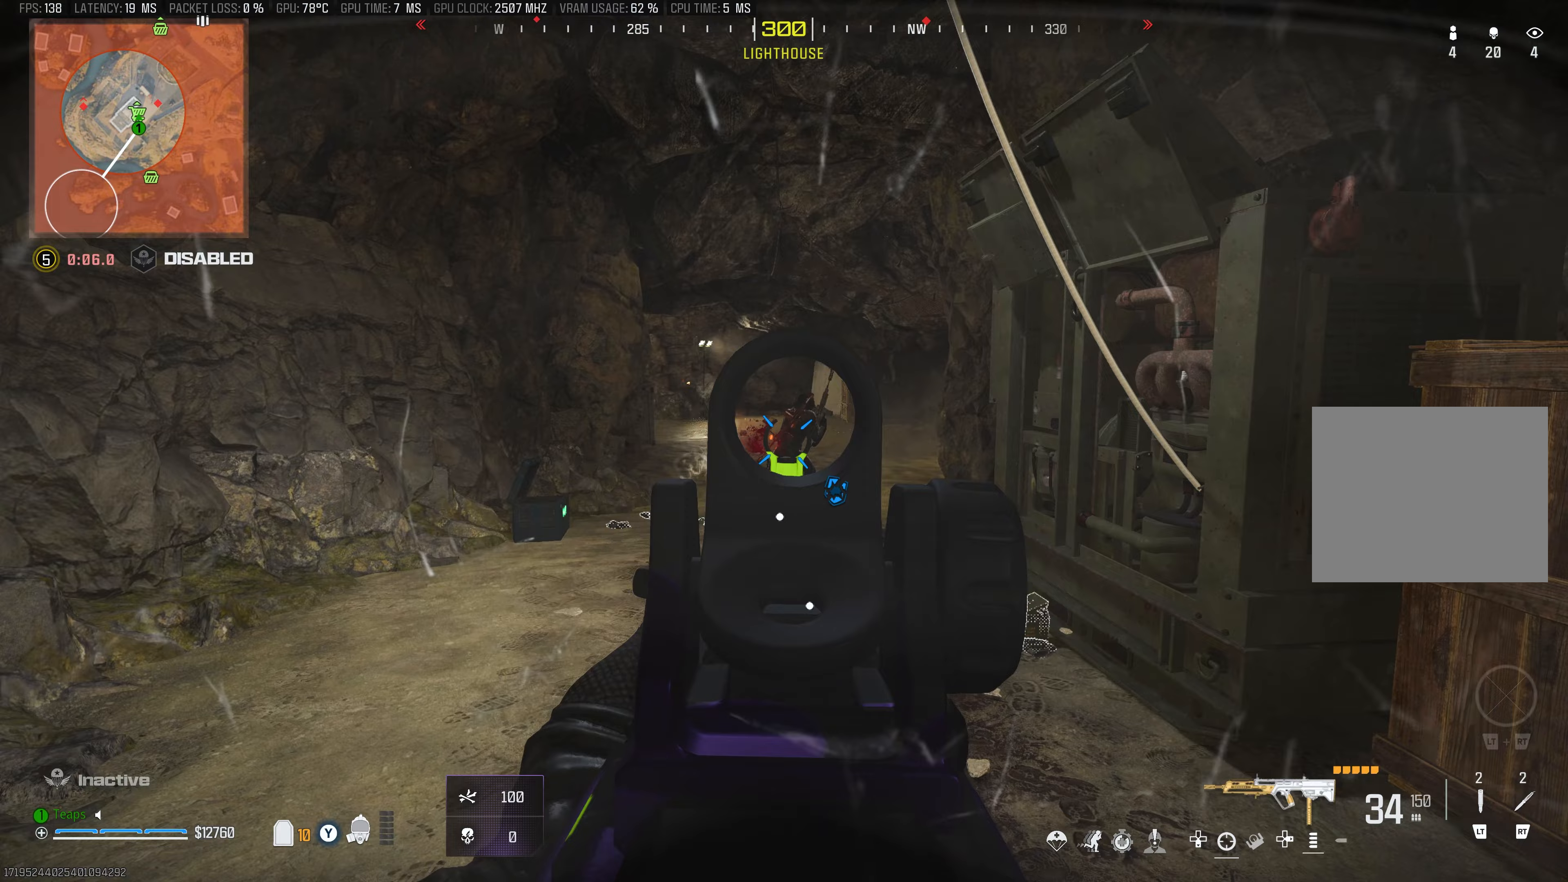
{"buttons": ["L1", "R1"], "left_stick": "up-left", "right_stick": "down-right", "events": [[83, "right_stick", "center"], [167, "left_stick", "up-left"], [200, "right_stick", "down-right"]]}
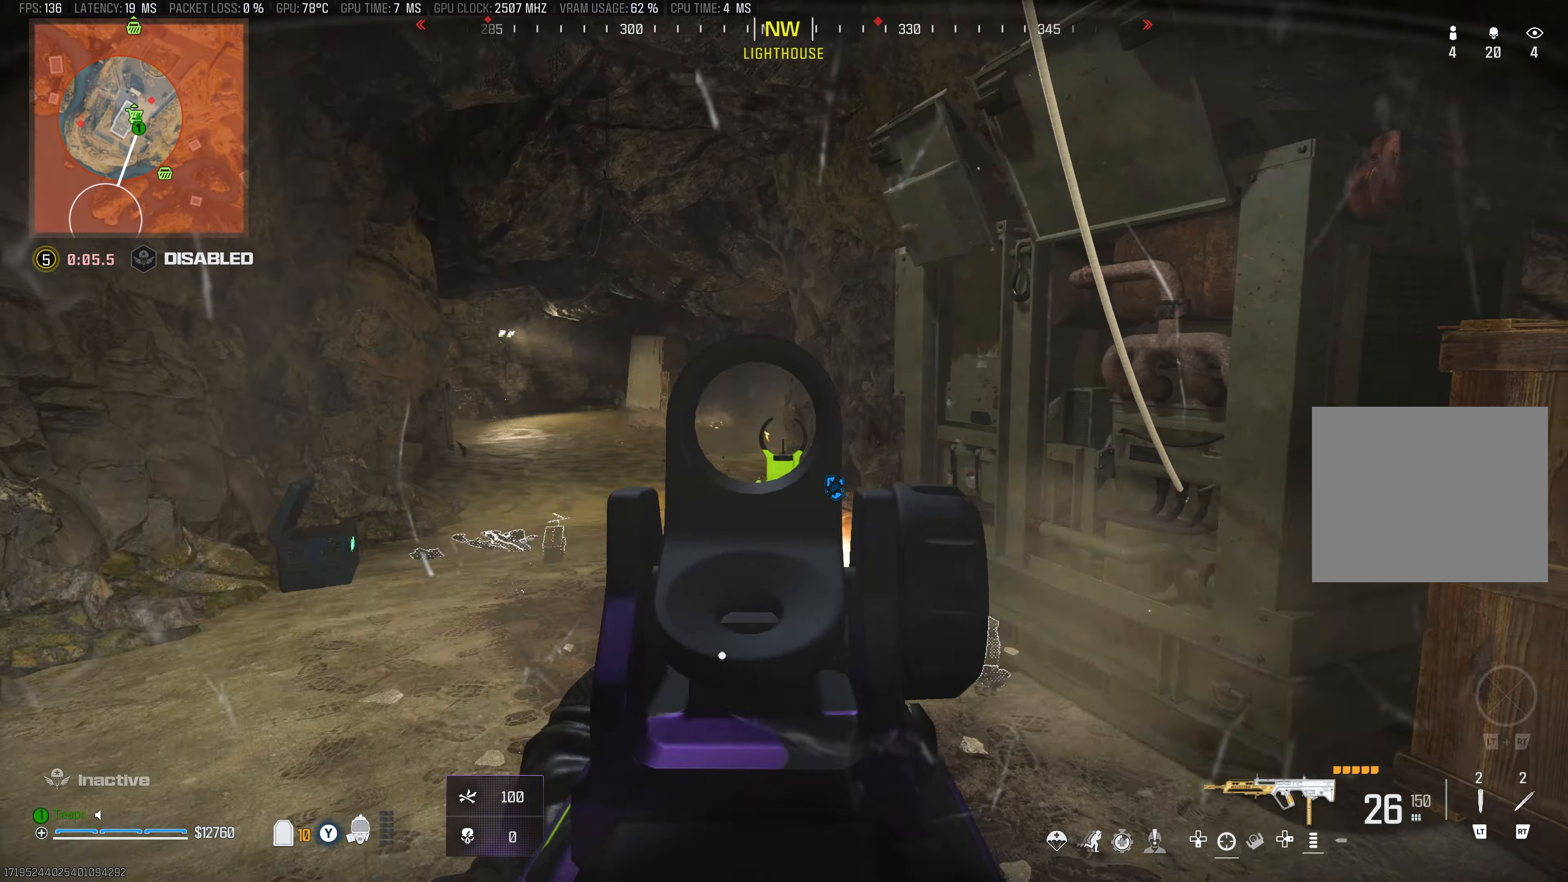
{"buttons": ["L3"], "left_stick": "up", "right_stick": "right", "events": [[133, "L1", "up"], [133, "left_stick", "up"], [133, "right_stick", "down-left"], [167, "R1", "up"], [217, "right_stick", "left"], [233, "L3", "down"], [317, "right_stick", "center"], [350, "L3", "up"], [383, "right_stick", "right"], [400, "L3", "down"]]}
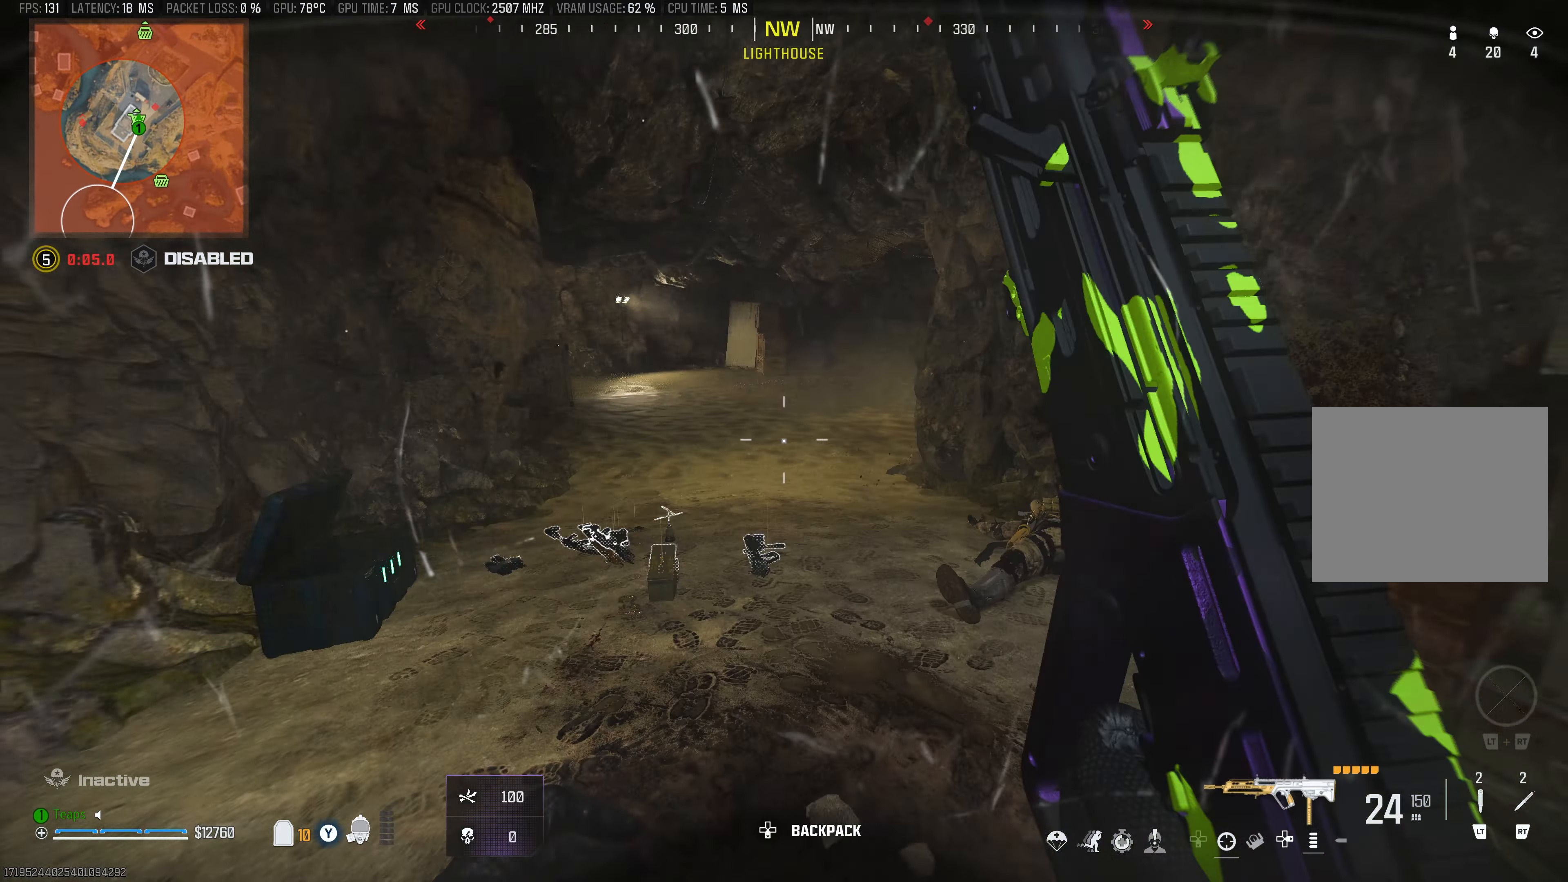
{"buttons": [], "left_stick": "up-left", "right_stick": "right", "events": [[33, "right_stick", "center"], [67, "R3", "down"], [350, "R3", "up"], [400, "L3", "up"], [400, "left_stick", "up-left"], [417, "right_stick", "right"]]}